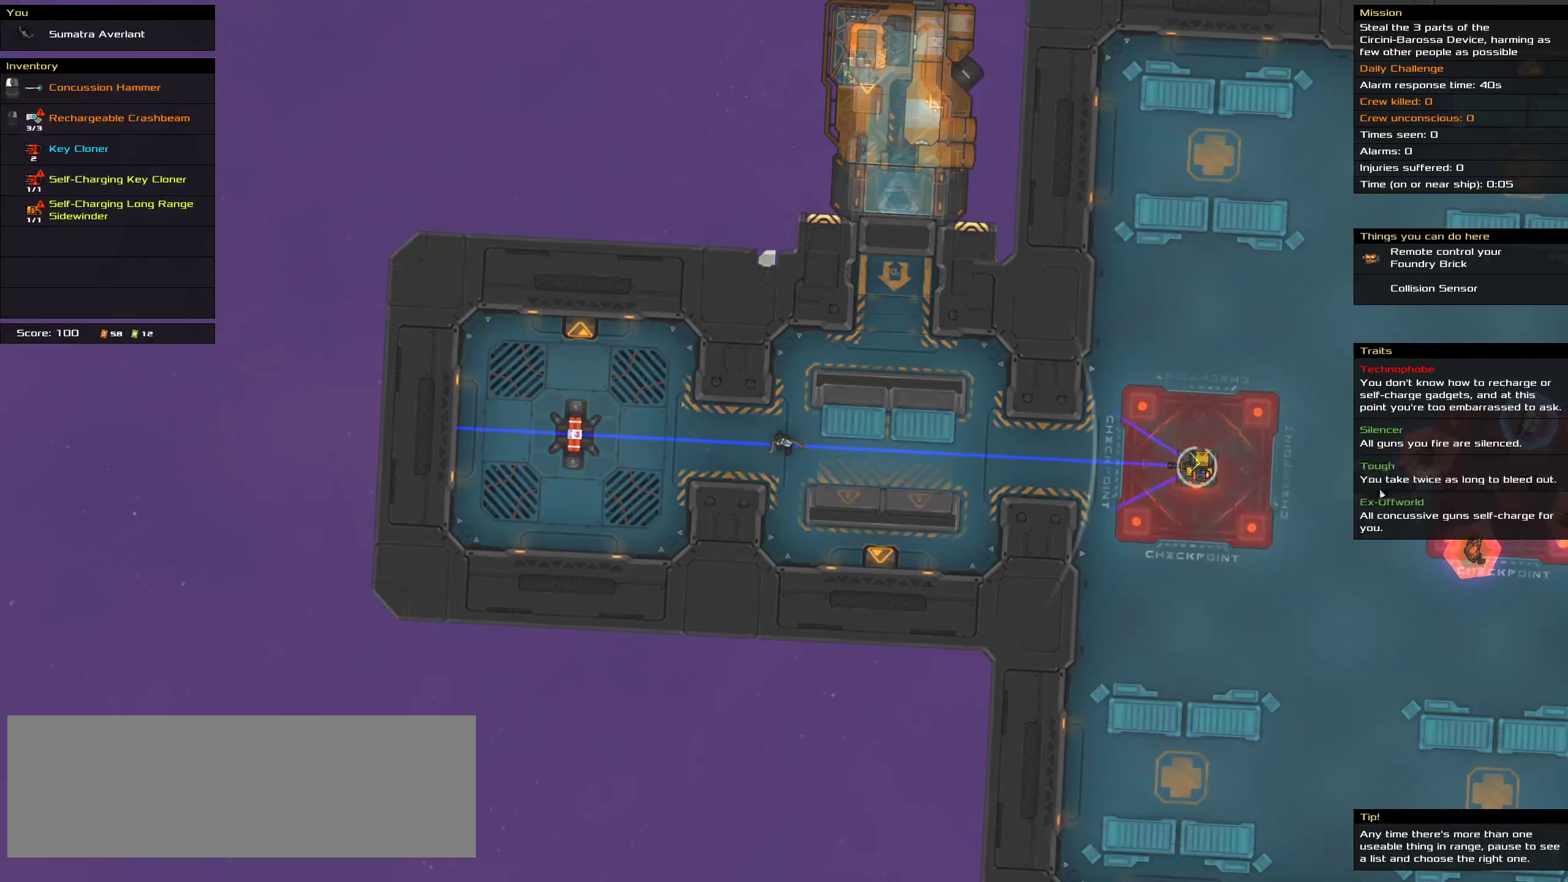
Gameplay with keyboard and mouse; each line is a JSON object with the keys and mouse buttons held at the frame after it. "events" lists presses ("down") and releases ("up") of ".", "/", "0", "1", "2", "3", "4", "5", "6", "7", "8", "9", "a", "alt_l", "alt_r", "b", "c", "caps_lock", "comma", "ctrl", "d", "e", "equals", "f", "g", "h", "i", "j", "k", "l", "lbracket", "m", "minus", "n", "o", "p", "q", "quote", "r", "rbracket", "s", "semicolon", "shift", "space", "super", "t", "tab", "tilde", "u", "v", "w", "x", "y", "z", "mouse_left", "mouse_middle", "mouse_right", "mouse_wheel_up" and "mouse_wheel_down" between this image and that frame as [ms after this image, input, new state], when the widget could be followed in between. "mouse_left", "mouse_middle", "mouse_right", "mouse_wheel_up", "mouse_wheel_down" = the "left", "middle", "right", "wheel_up", "wheel_down" buttons of the "mouse" list. No other keys are recorded. Mouse movement is not recorded.
{"keys": [], "mouse": [], "events": []}
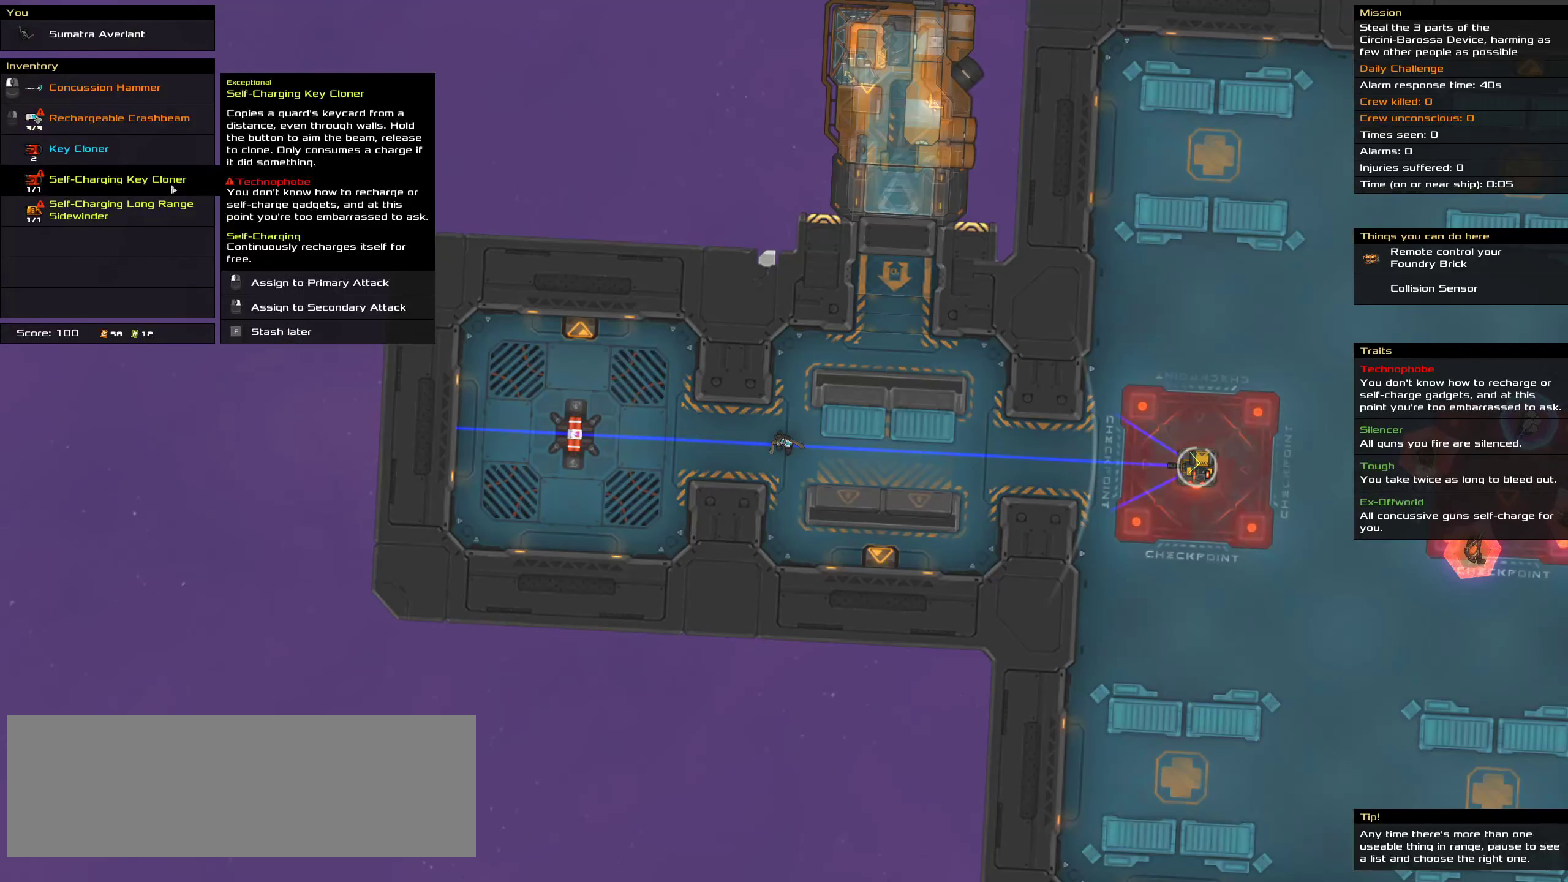
{"keys": [], "mouse": [], "events": []}
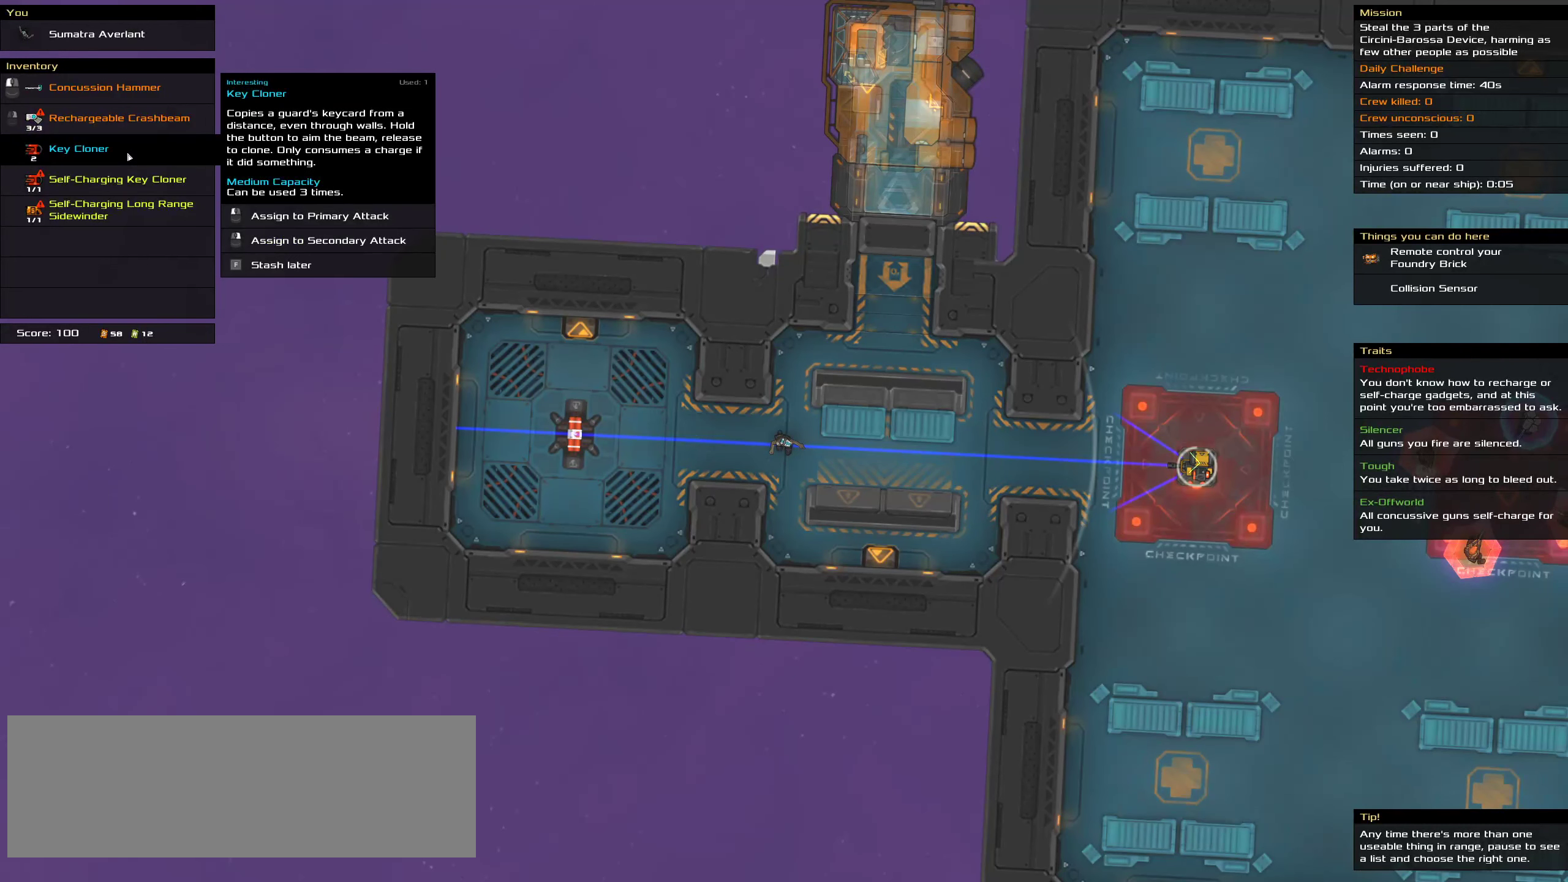
{"keys": [], "mouse": [], "events": [[66, "mouse_right", "down"], [183, "mouse_right", "up"]]}
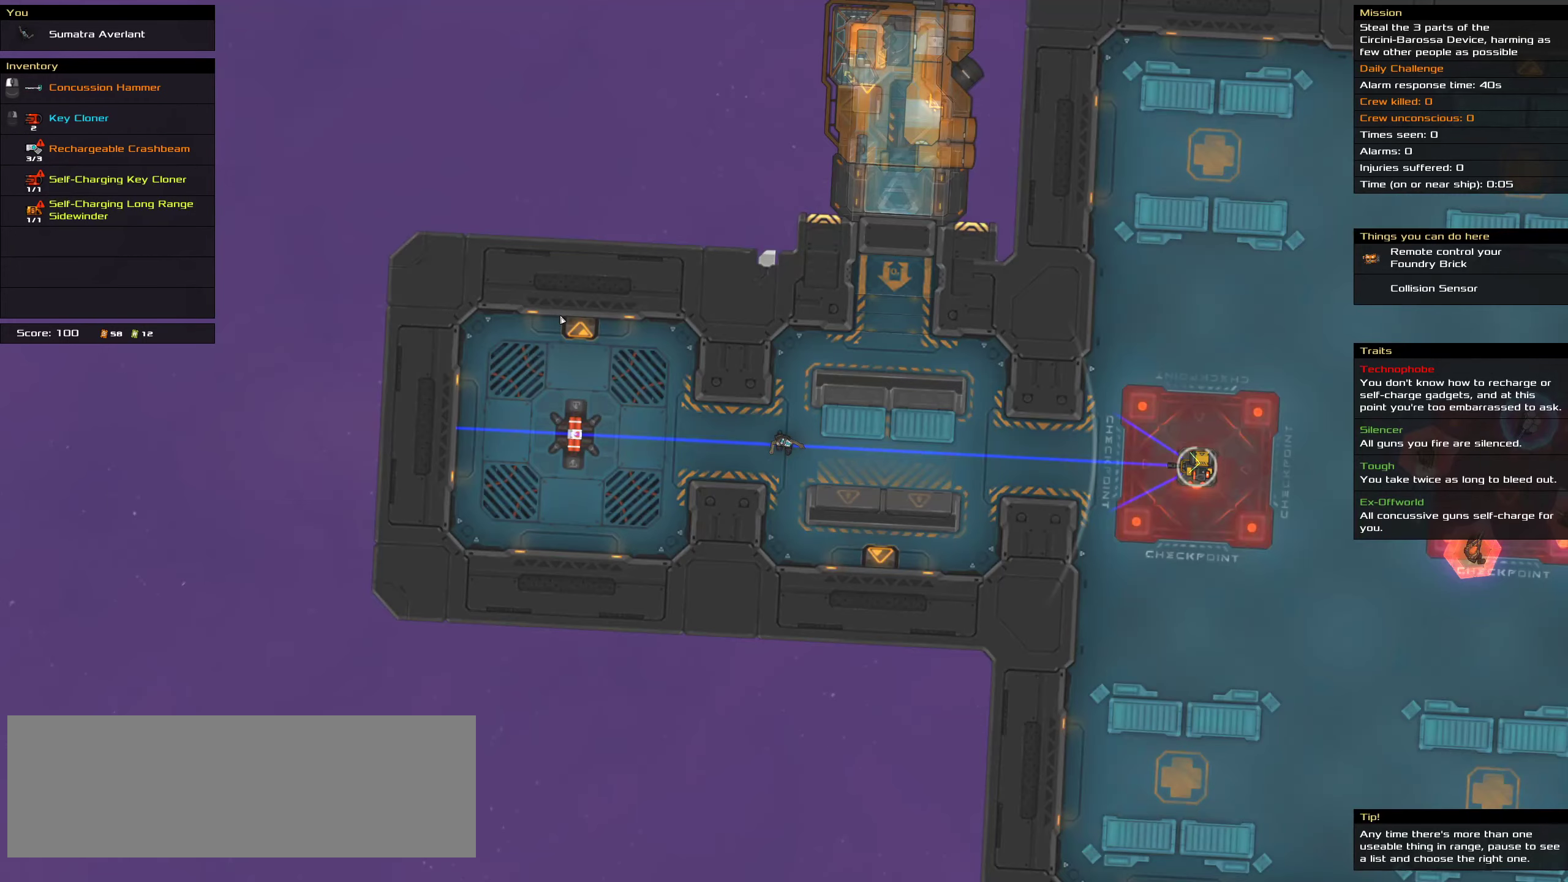
{"keys": [], "mouse": [], "events": [[33, "mouse_wheel_down", "down"], [67, "mouse_wheel_down", "up"], [400, "mouse_wheel_down", "down"], [433, "mouse_wheel_down", "up"]]}
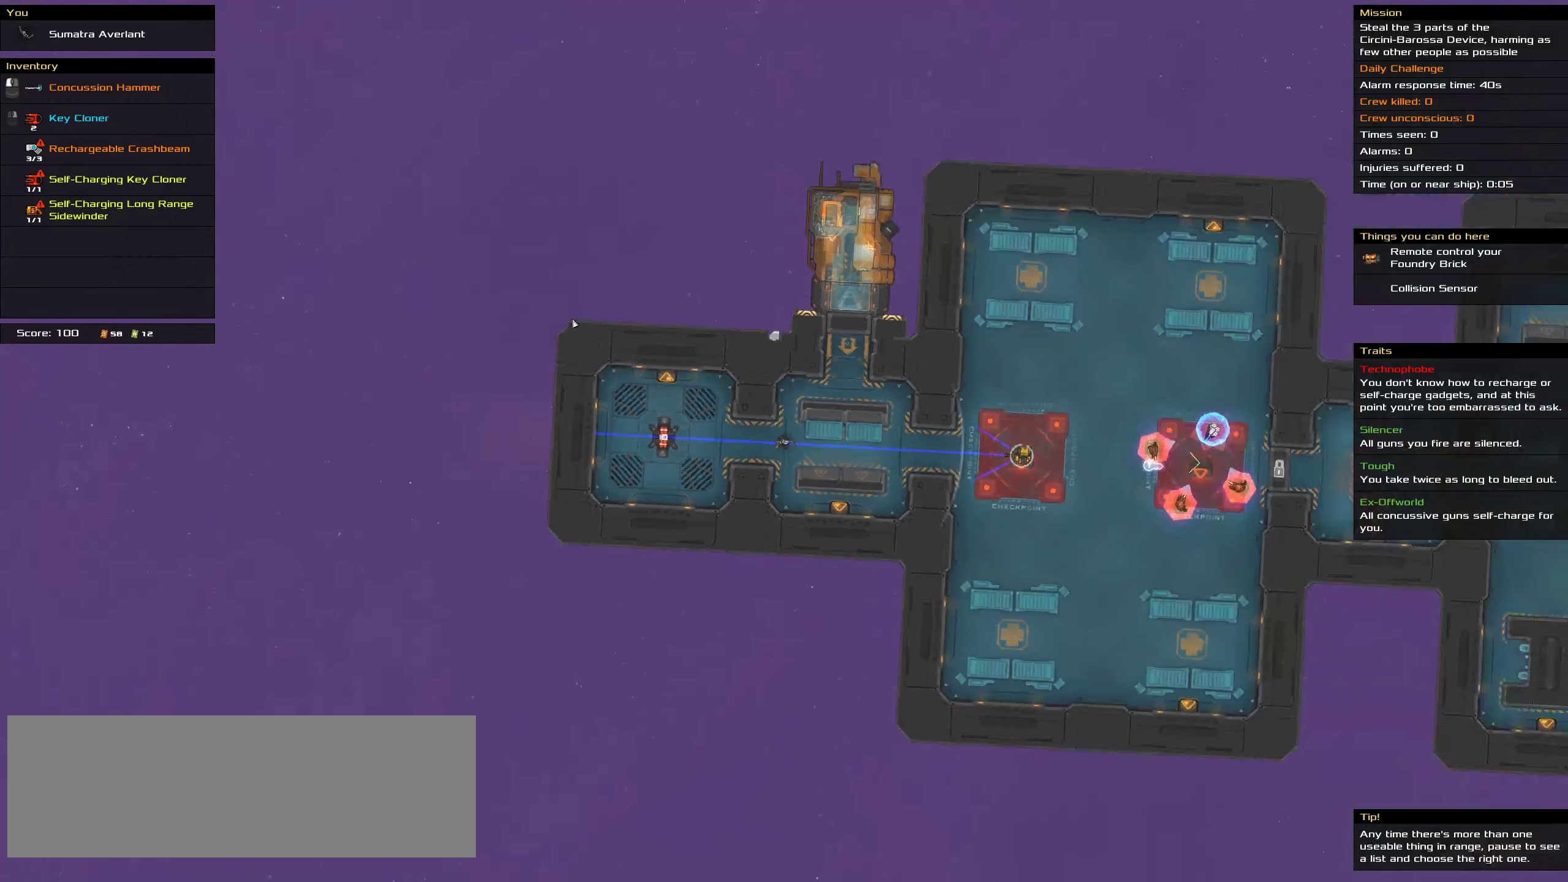
{"keys": [], "mouse": [], "events": [[467, "mouse_wheel_up", "down"], [500, "mouse_wheel_up", "up"]]}
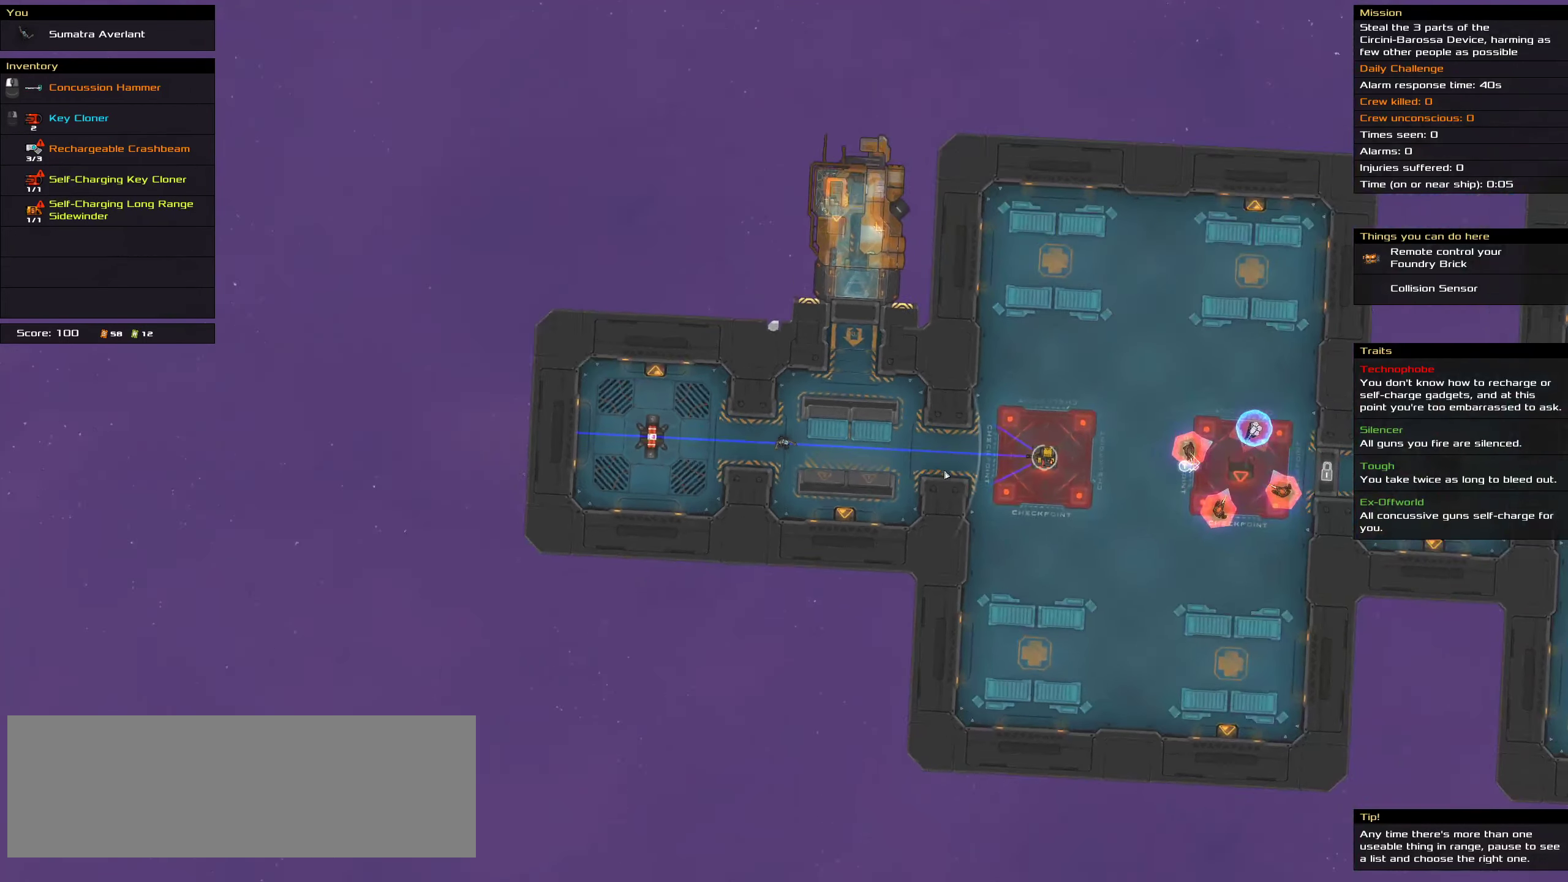
{"keys": [], "mouse": [], "events": []}
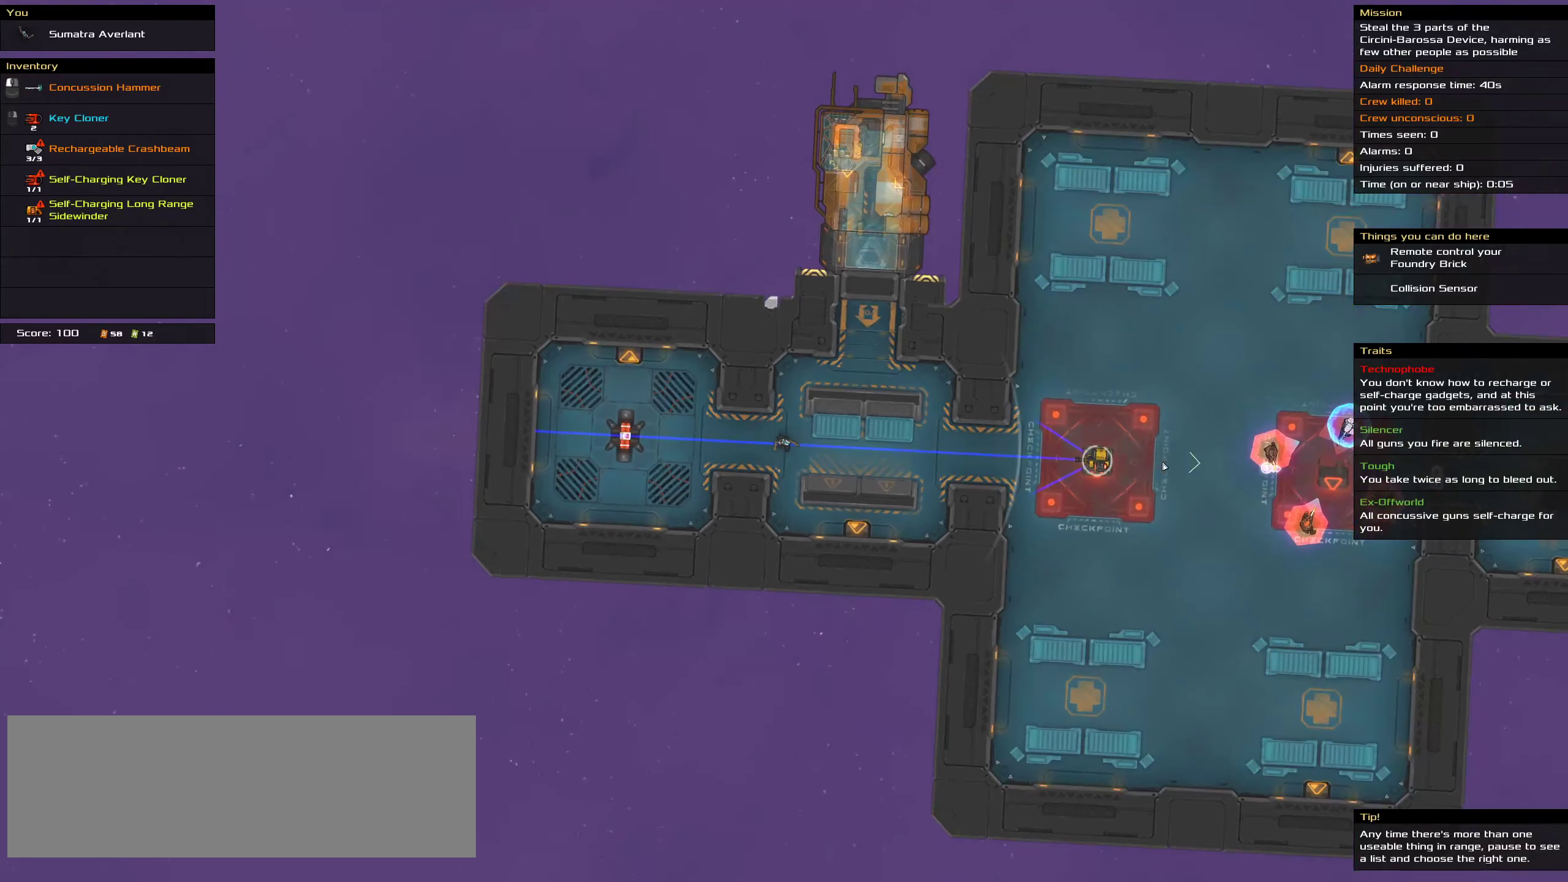
{"keys": [], "mouse": ["right"], "events": [[133, "mouse_right", "down"]]}
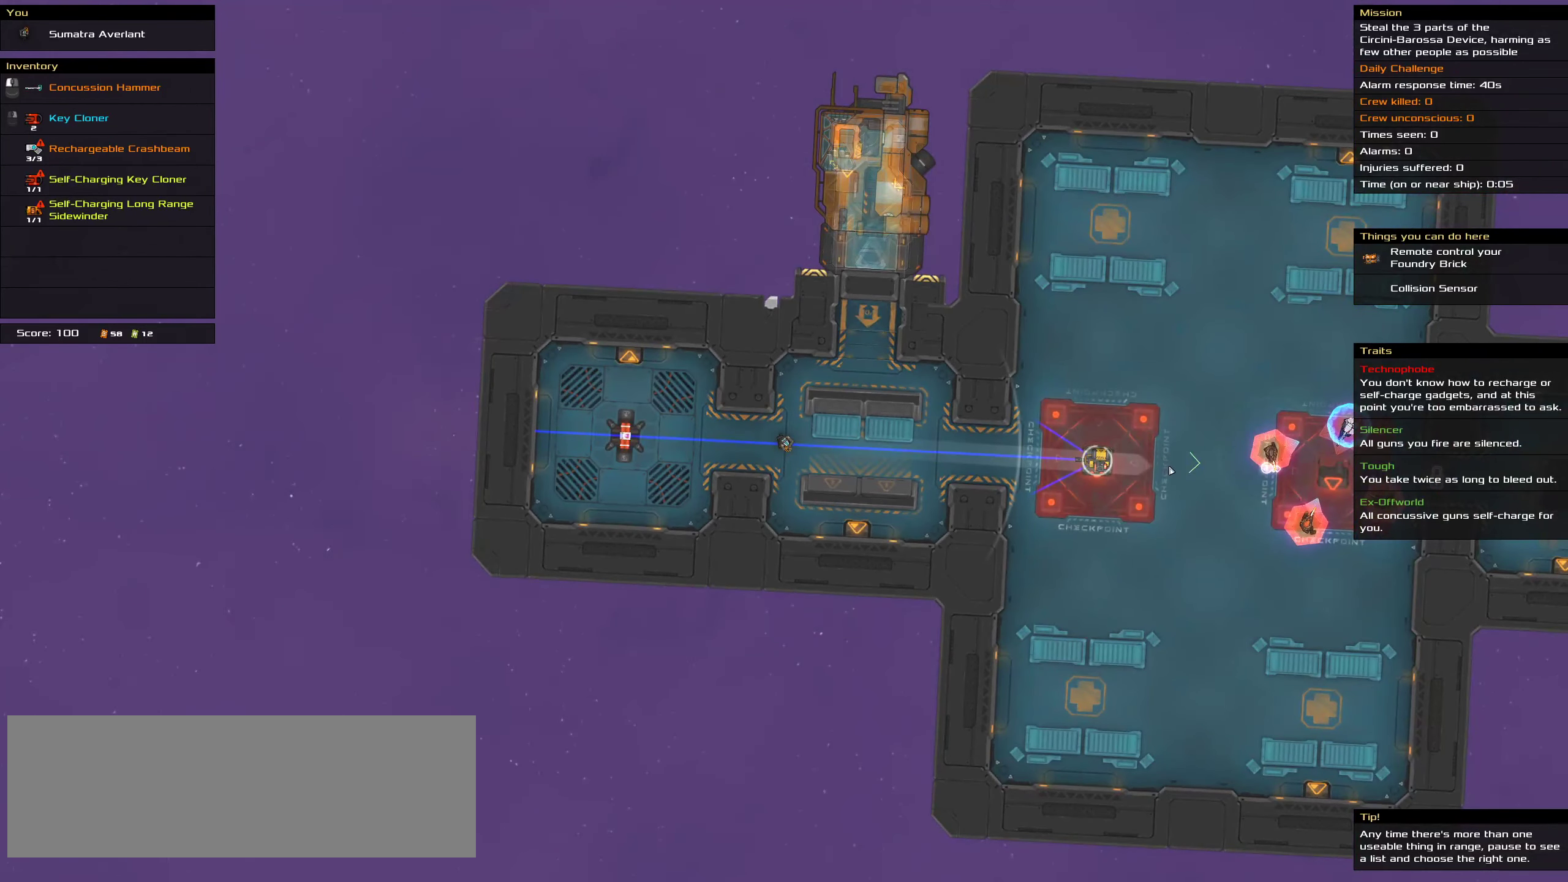
{"keys": [], "mouse": ["right"], "events": []}
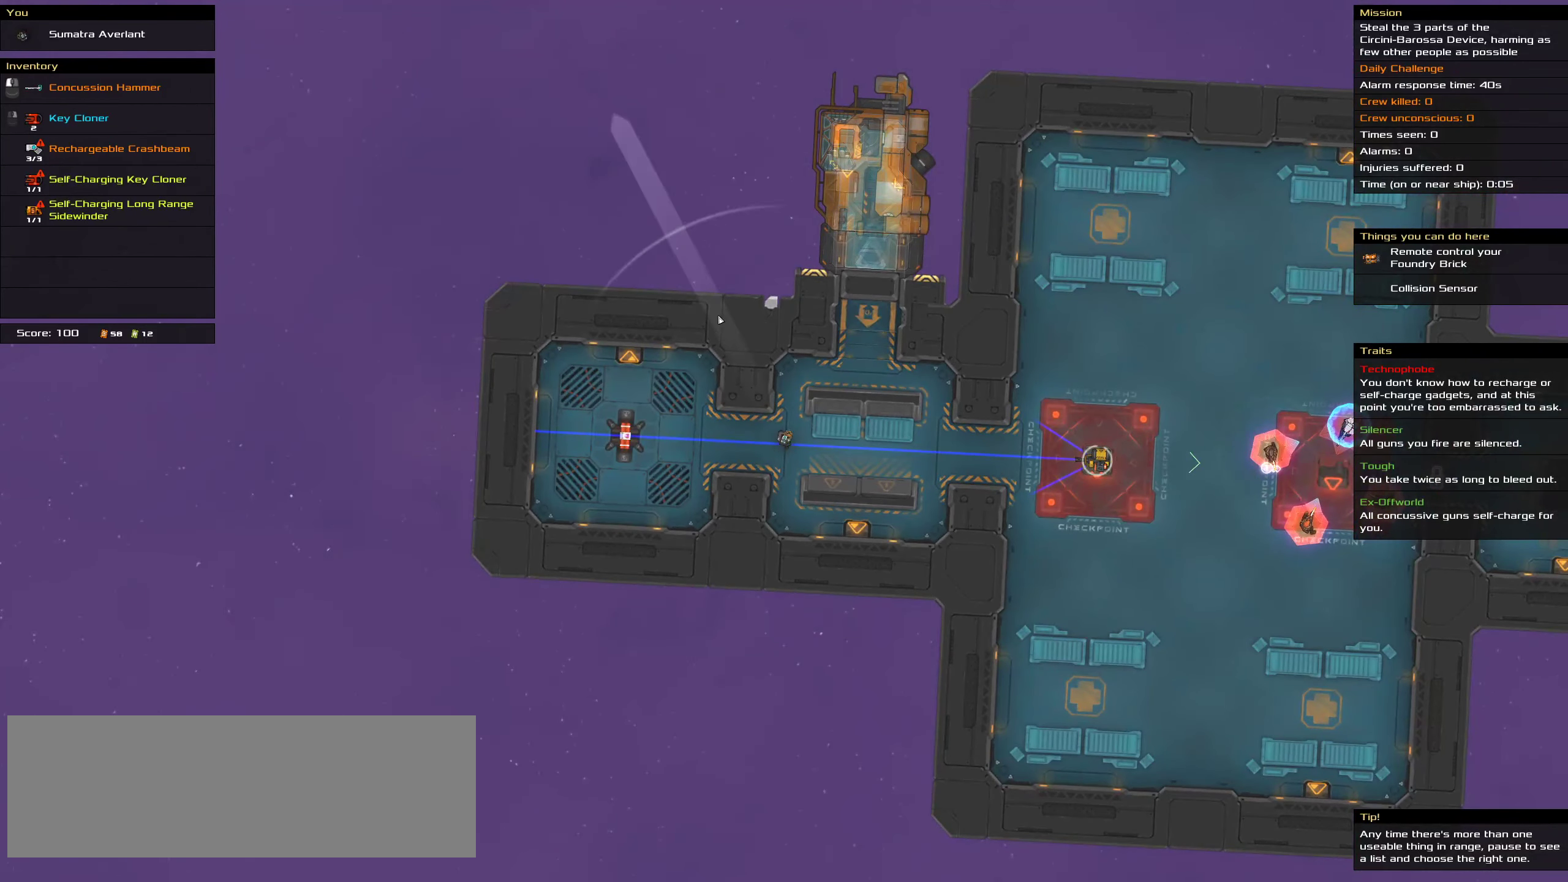
{"keys": [], "mouse": ["right"], "events": []}
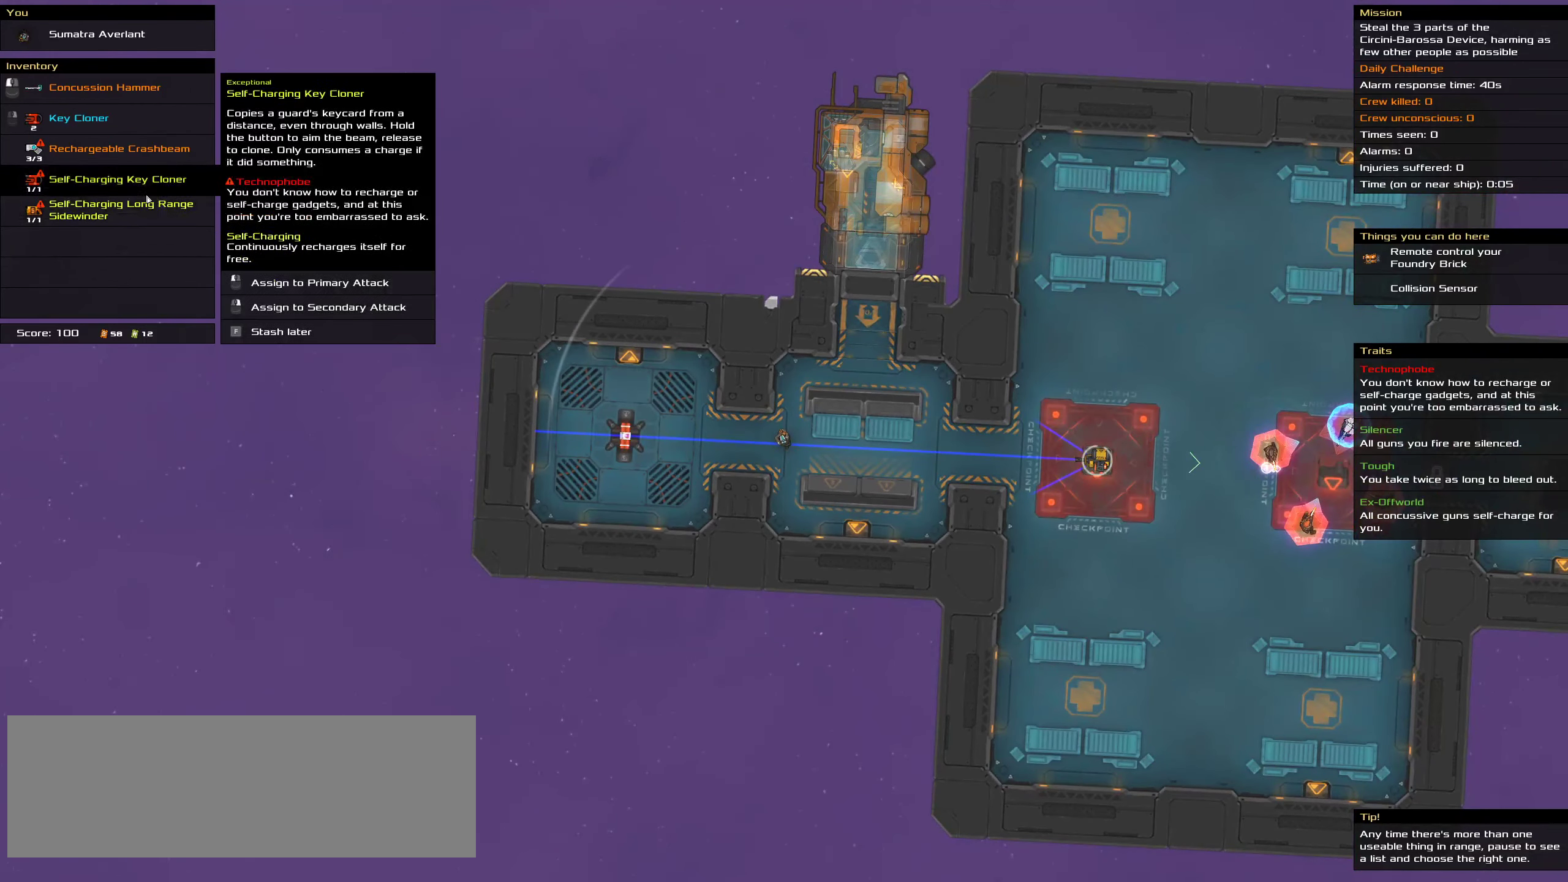
{"keys": [], "mouse": ["right"], "events": []}
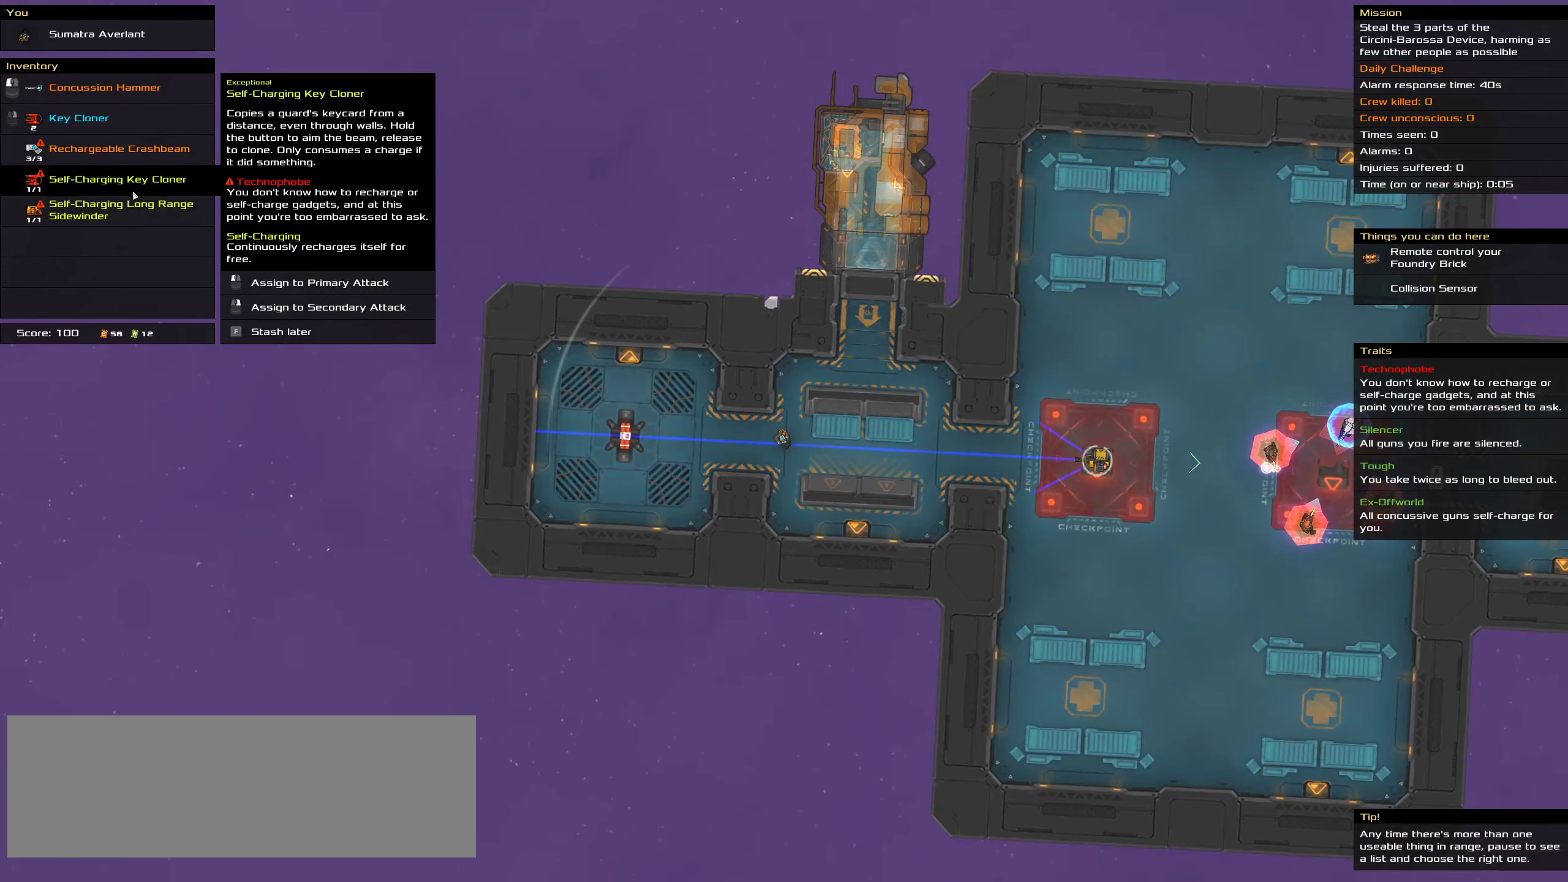
{"keys": [], "mouse": ["right"], "events": []}
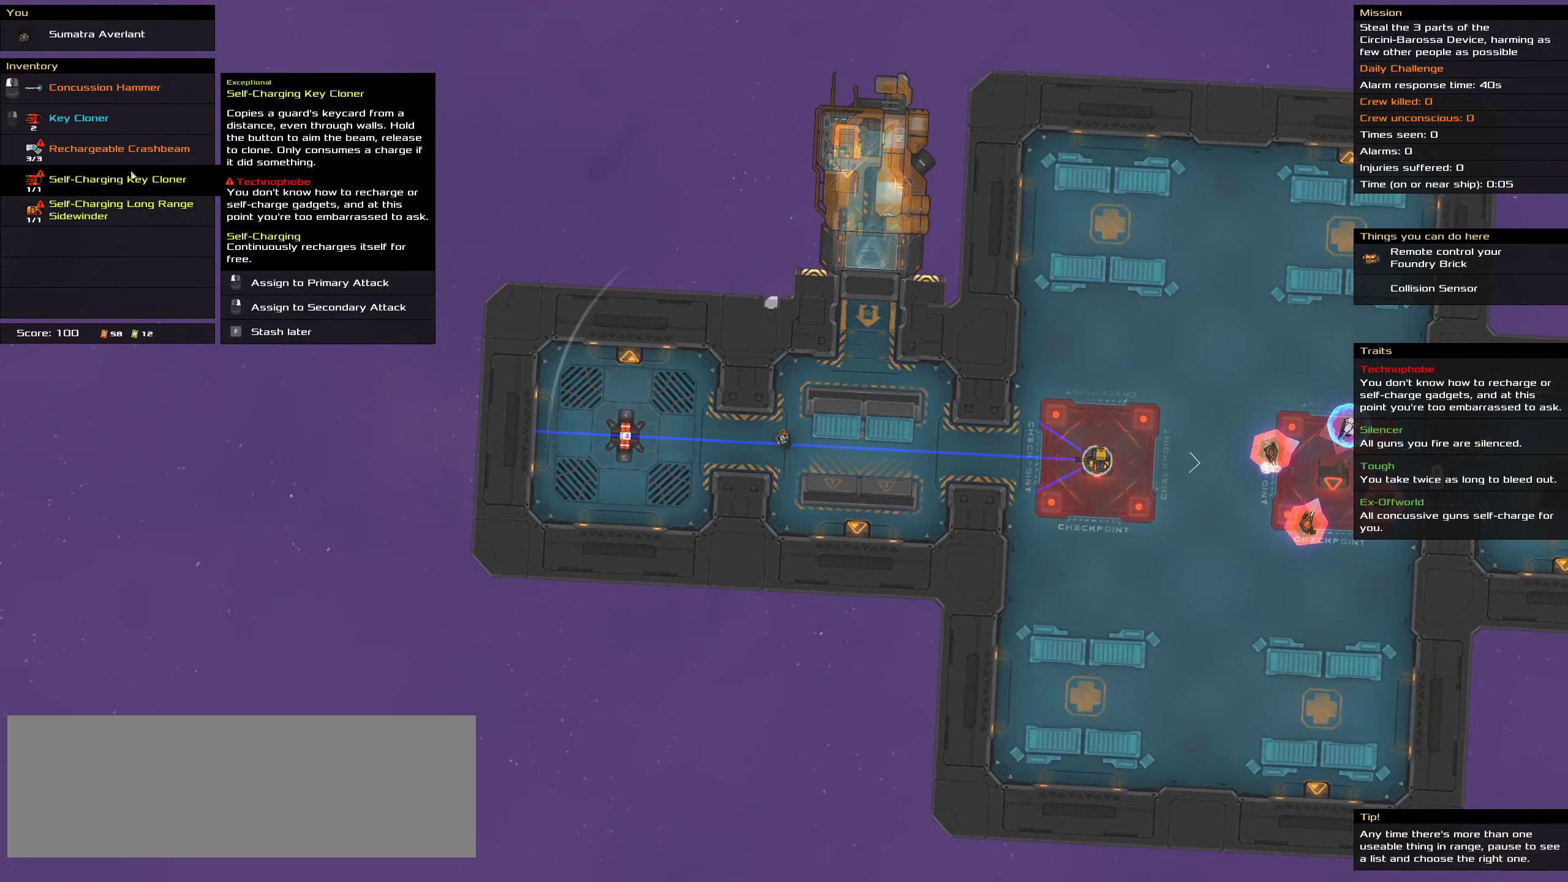
{"keys": [], "mouse": [], "events": [[250, "mouse_right", "up"]]}
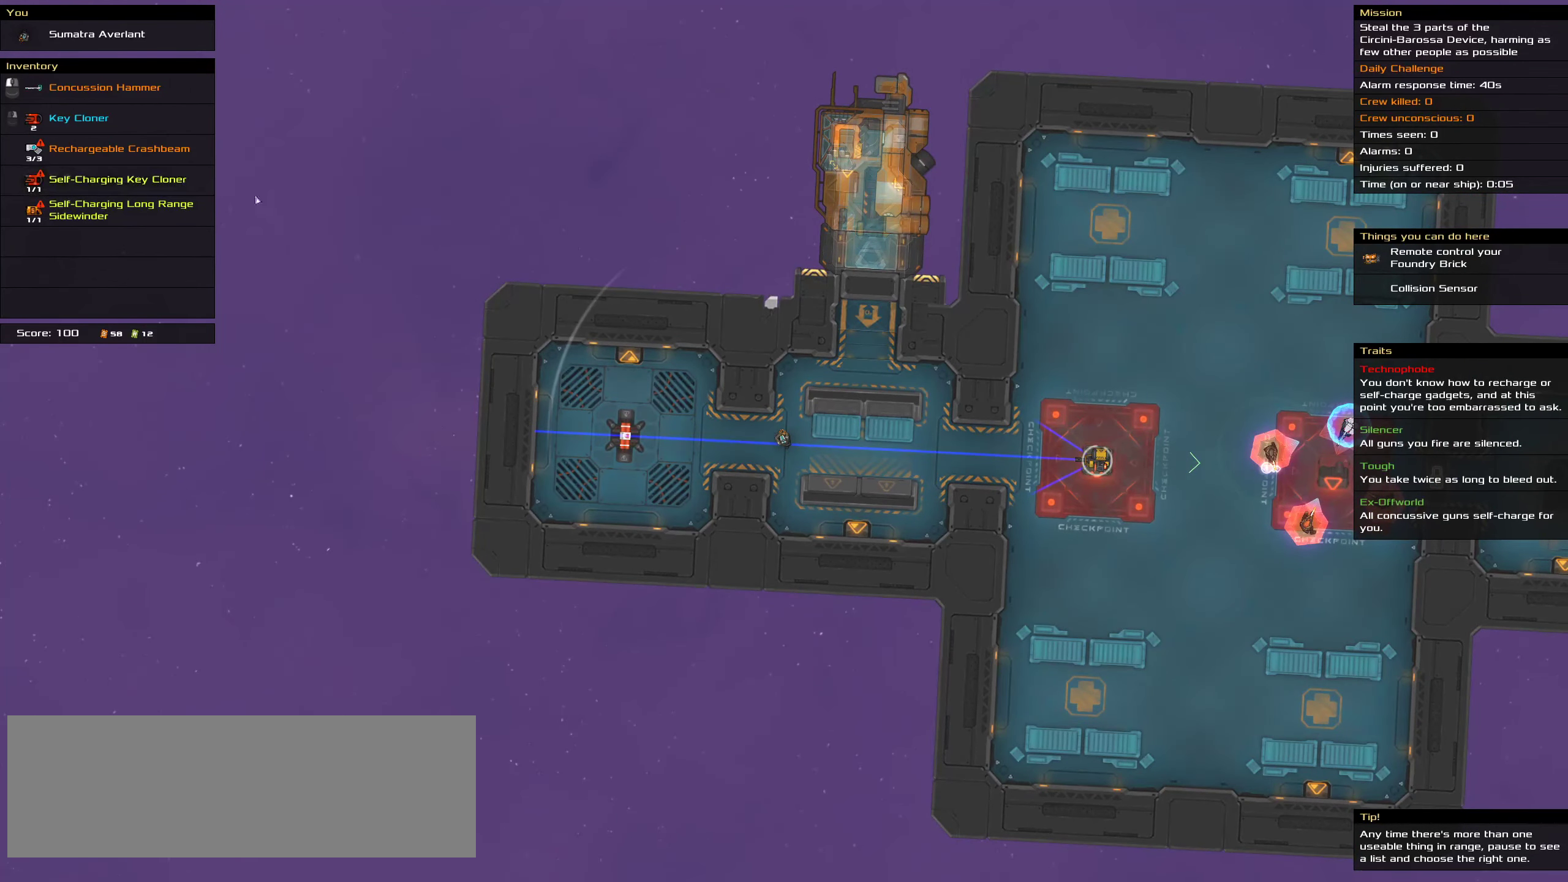
{"keys": [], "mouse": [], "events": []}
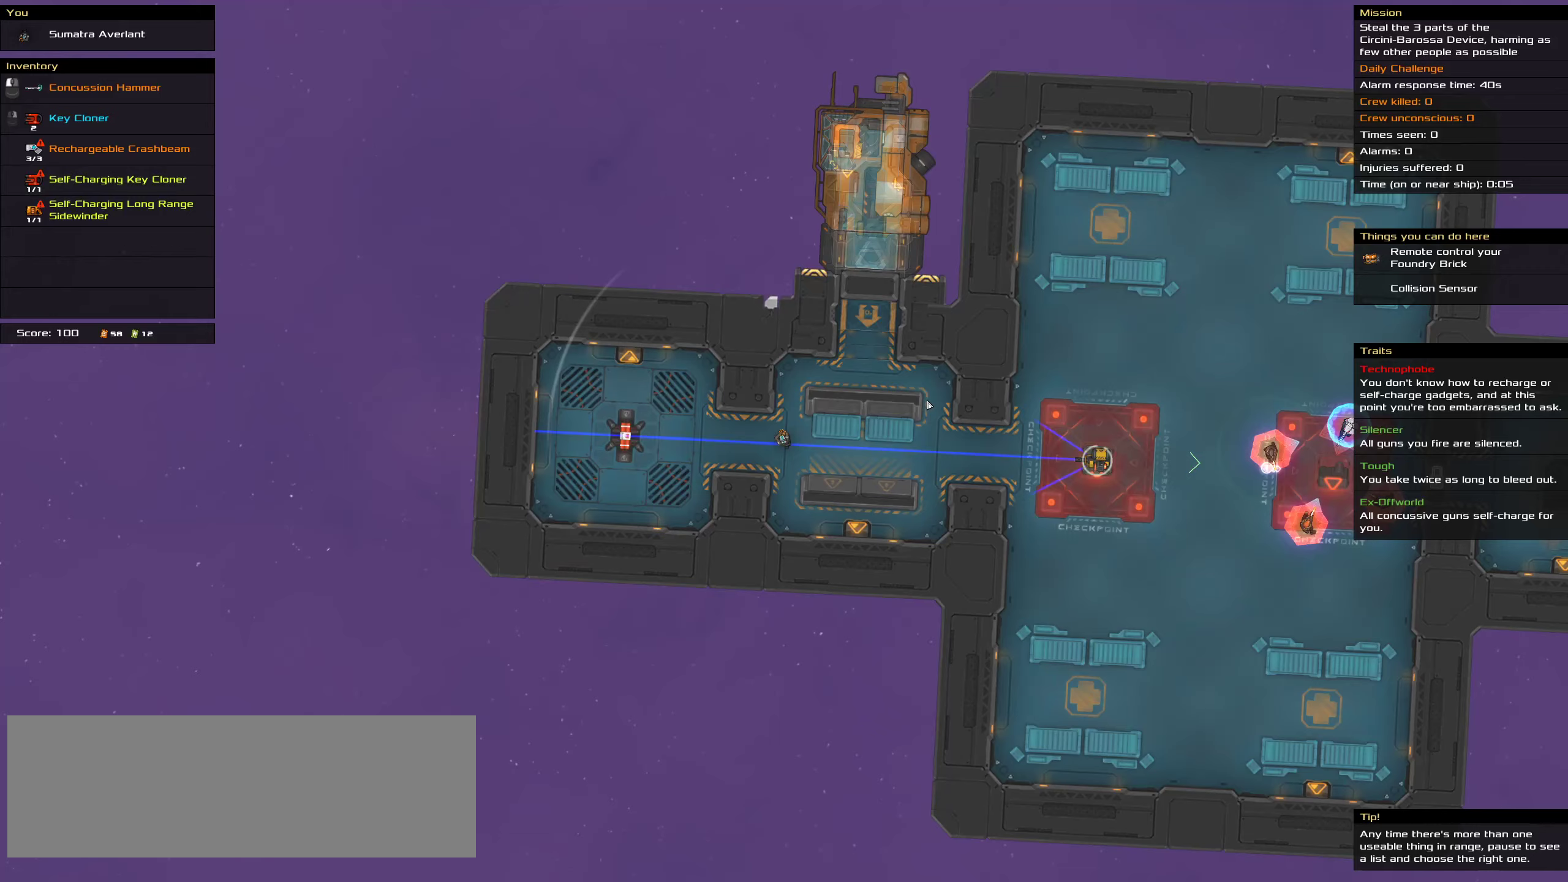
{"keys": [], "mouse": [], "events": [[34, "t", "down"], [134, "t", "up"]]}
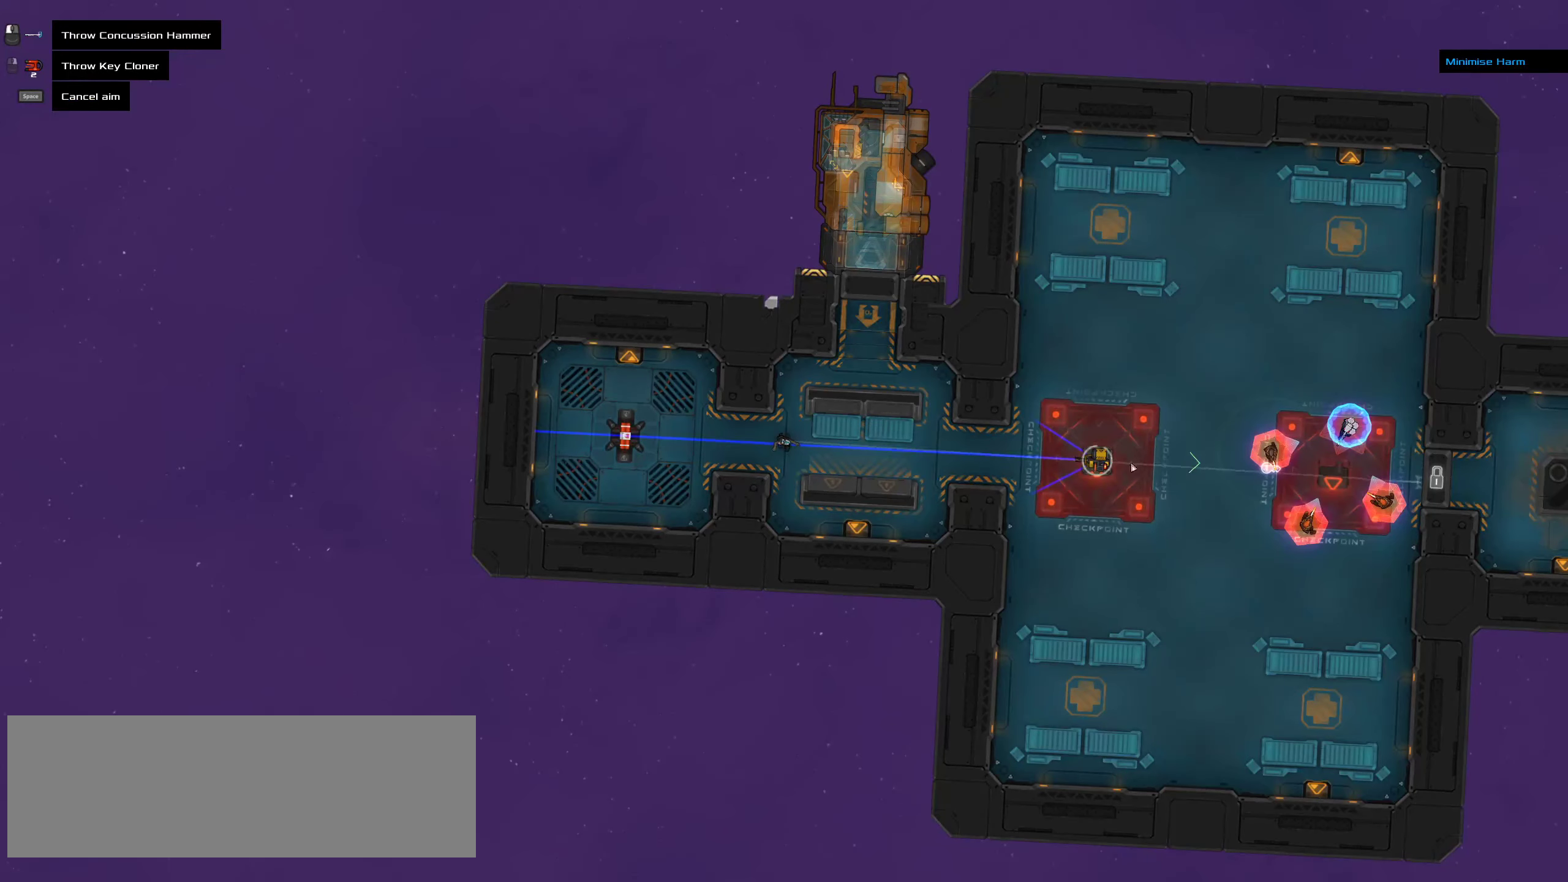
{"keys": [], "mouse": [], "events": []}
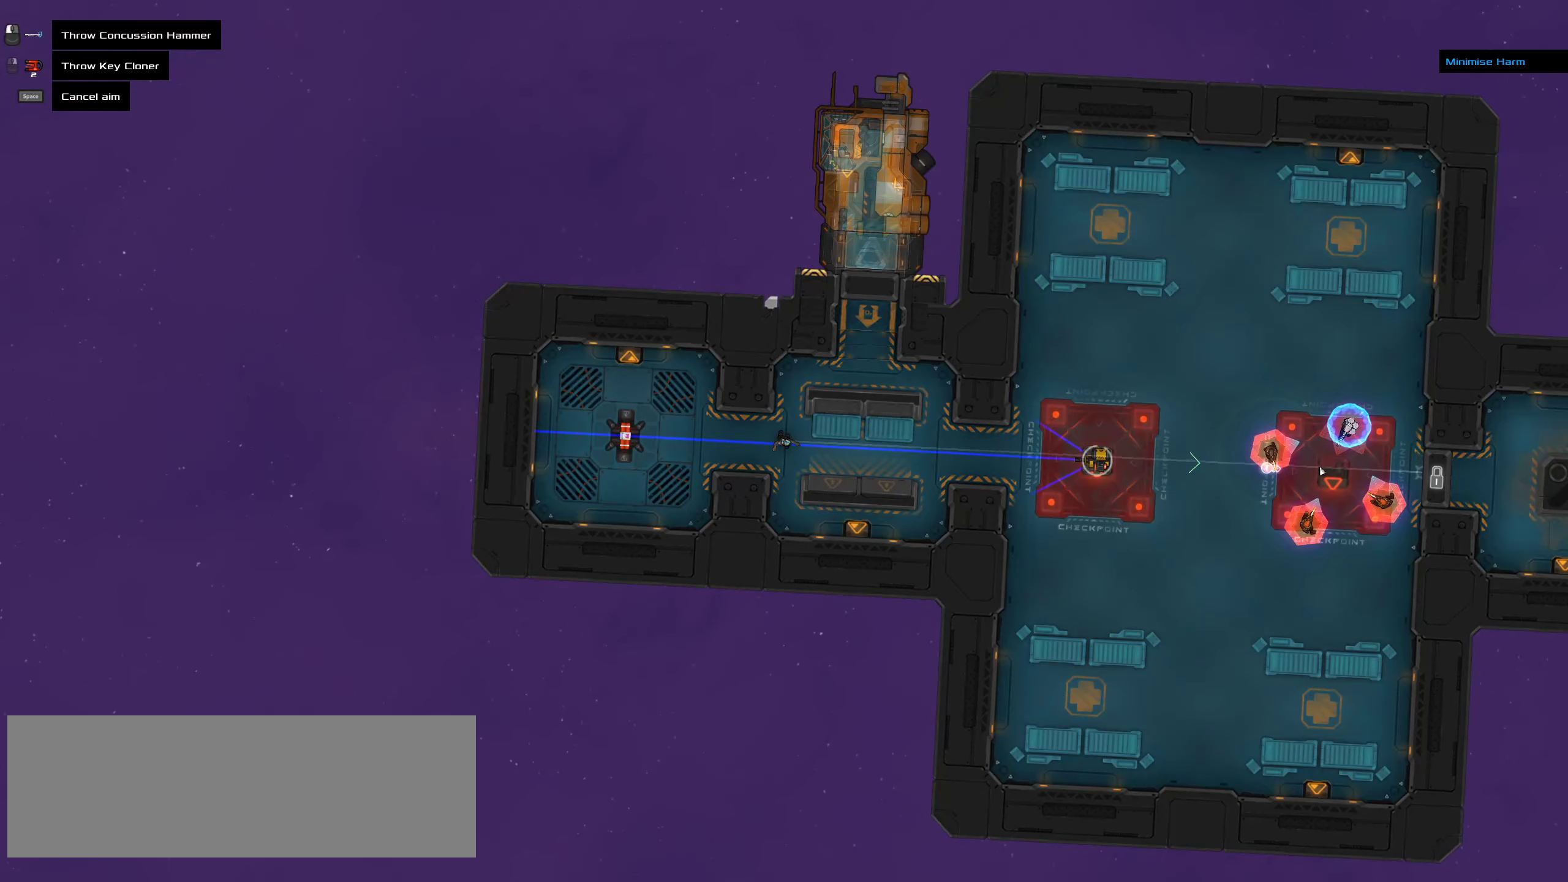
{"keys": [], "mouse": ["right"], "events": [[250, "mouse_right", "down"]]}
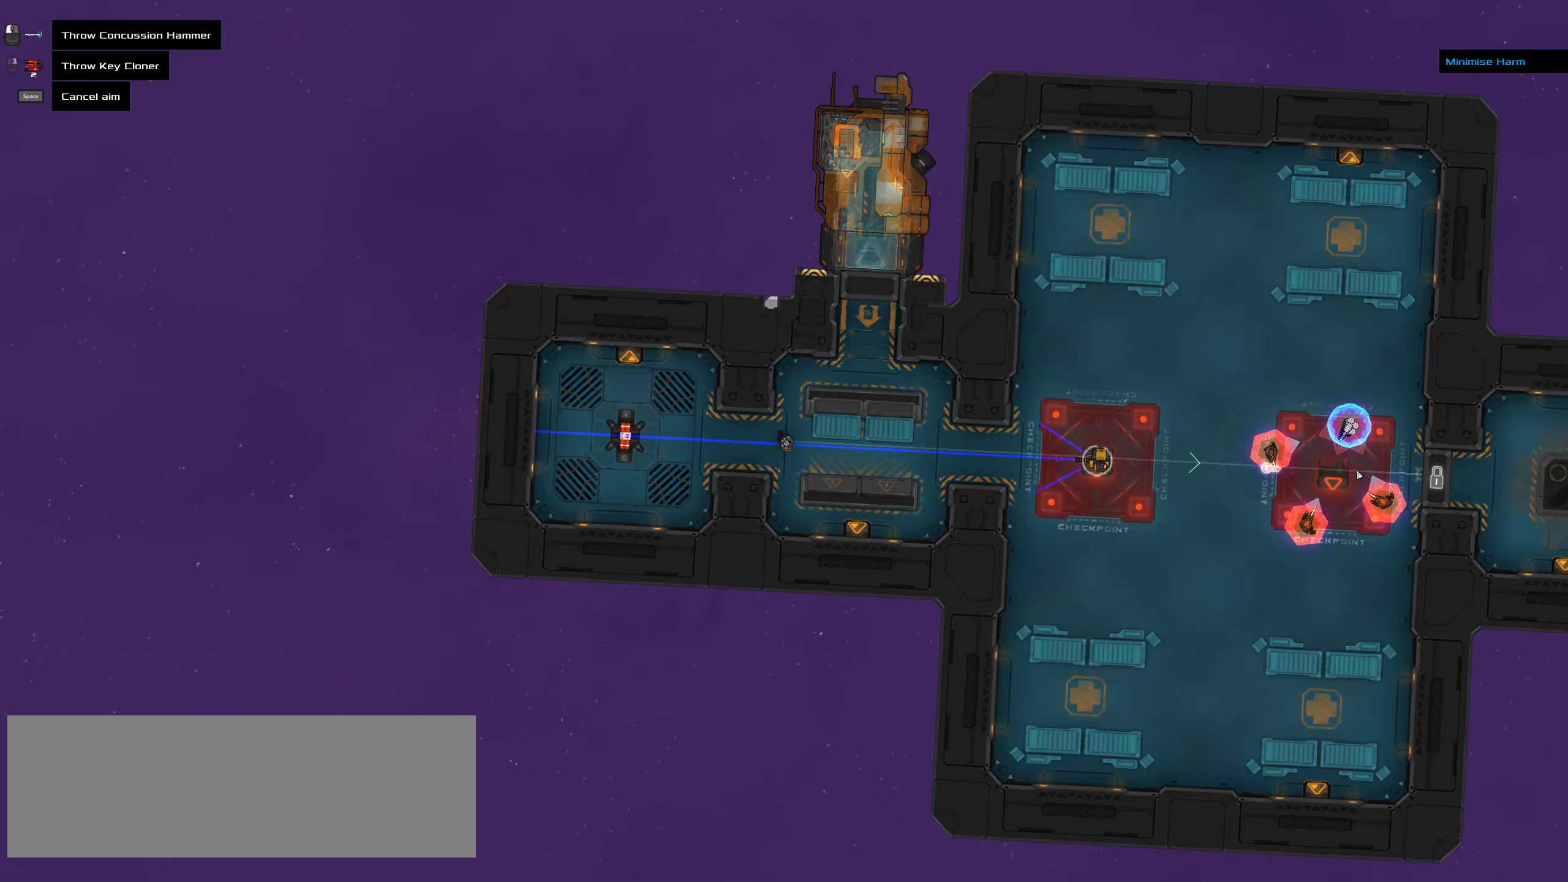
{"keys": [], "mouse": ["right"], "events": []}
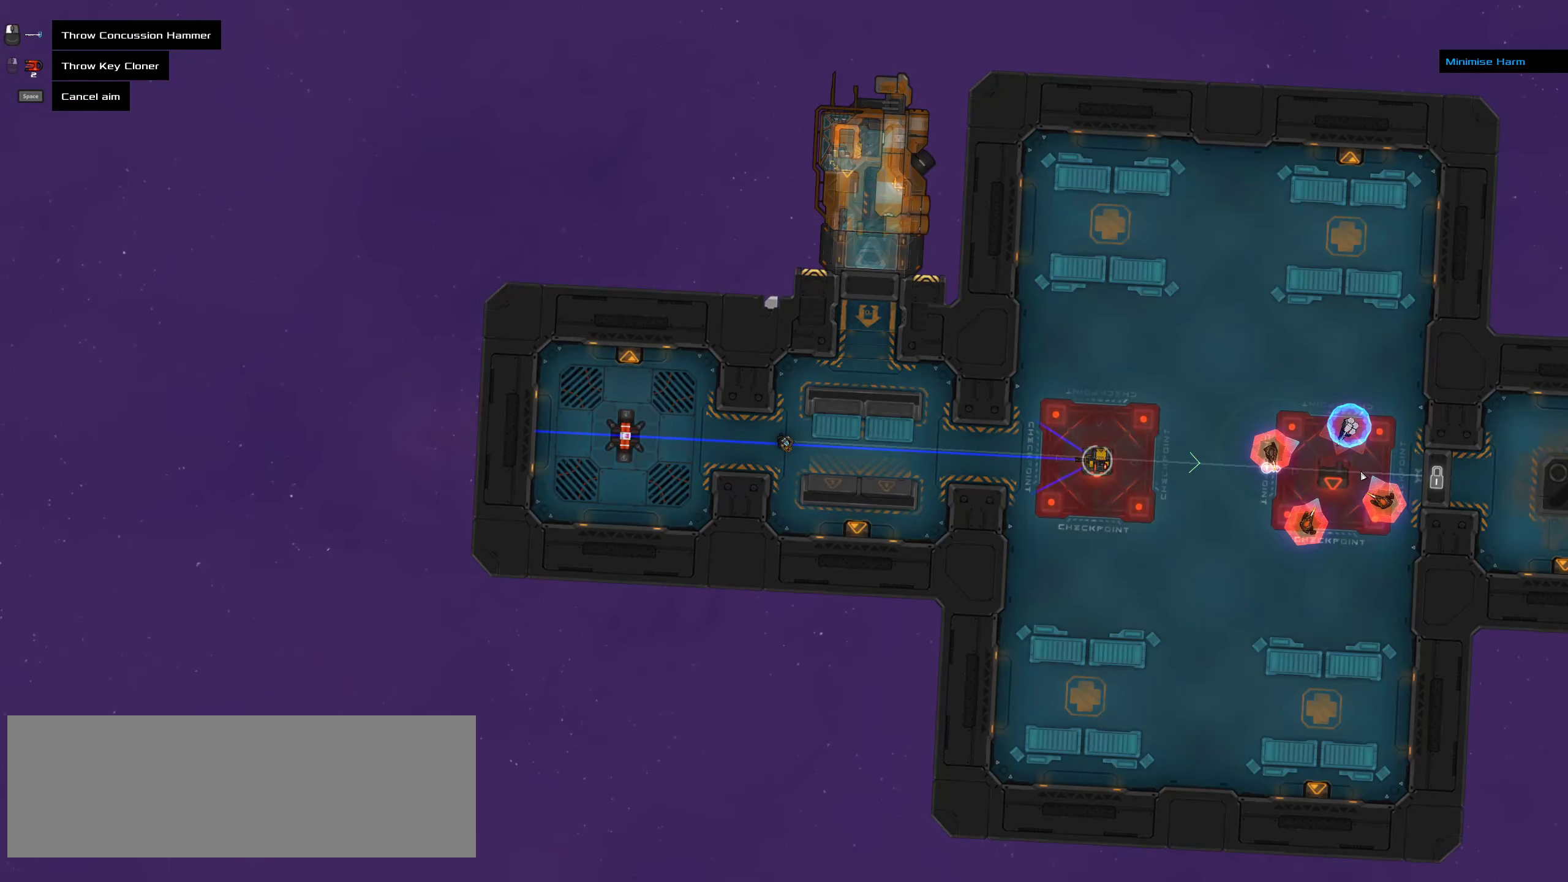
{"keys": [], "mouse": ["right"], "events": []}
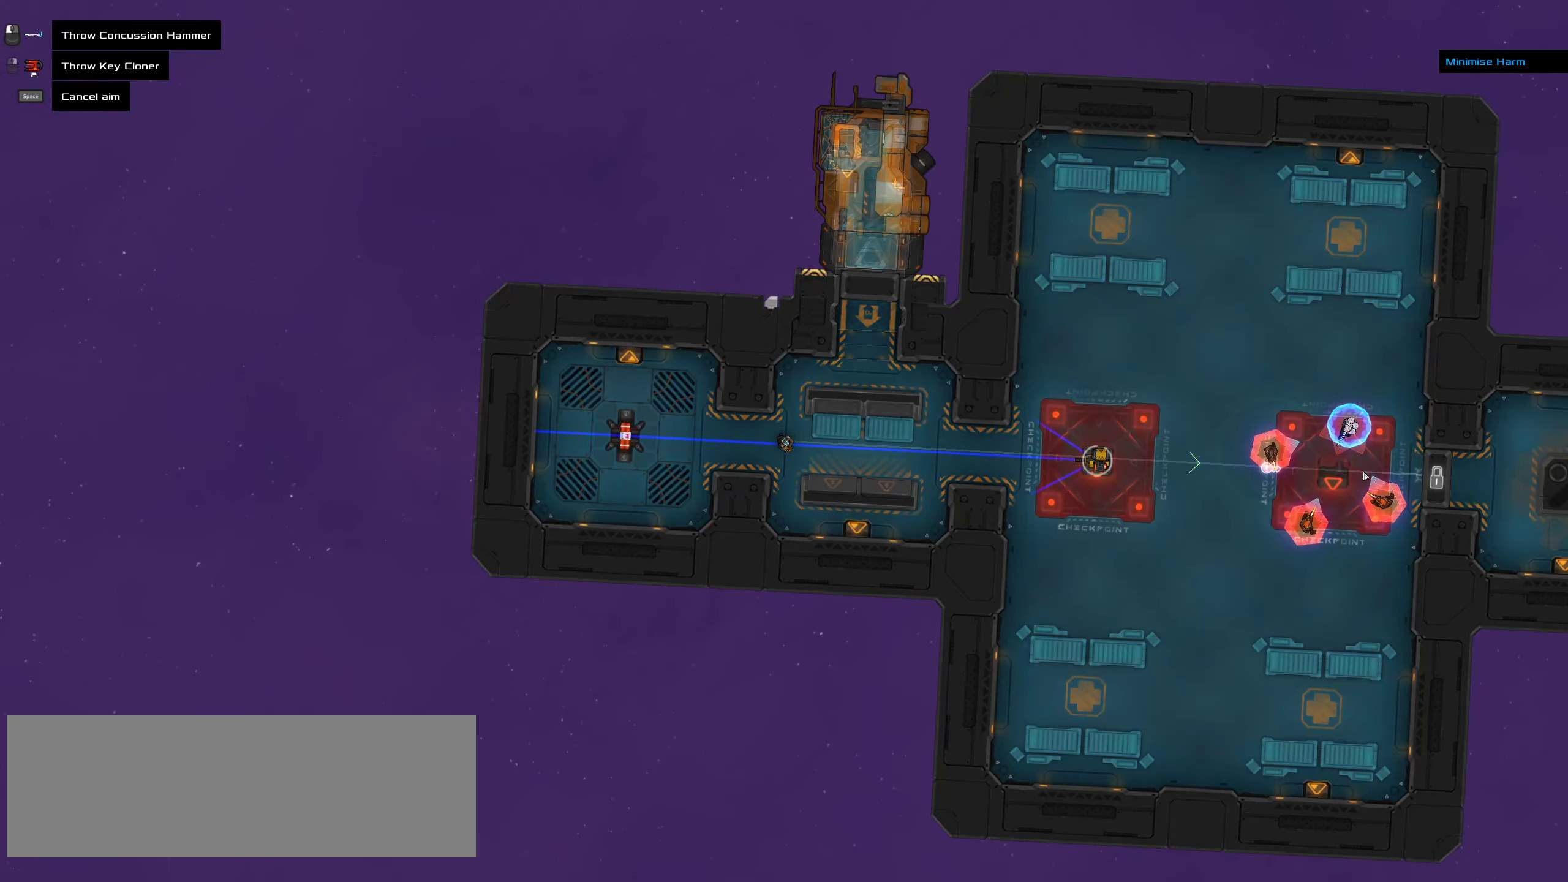
{"keys": [], "mouse": ["right"], "events": []}
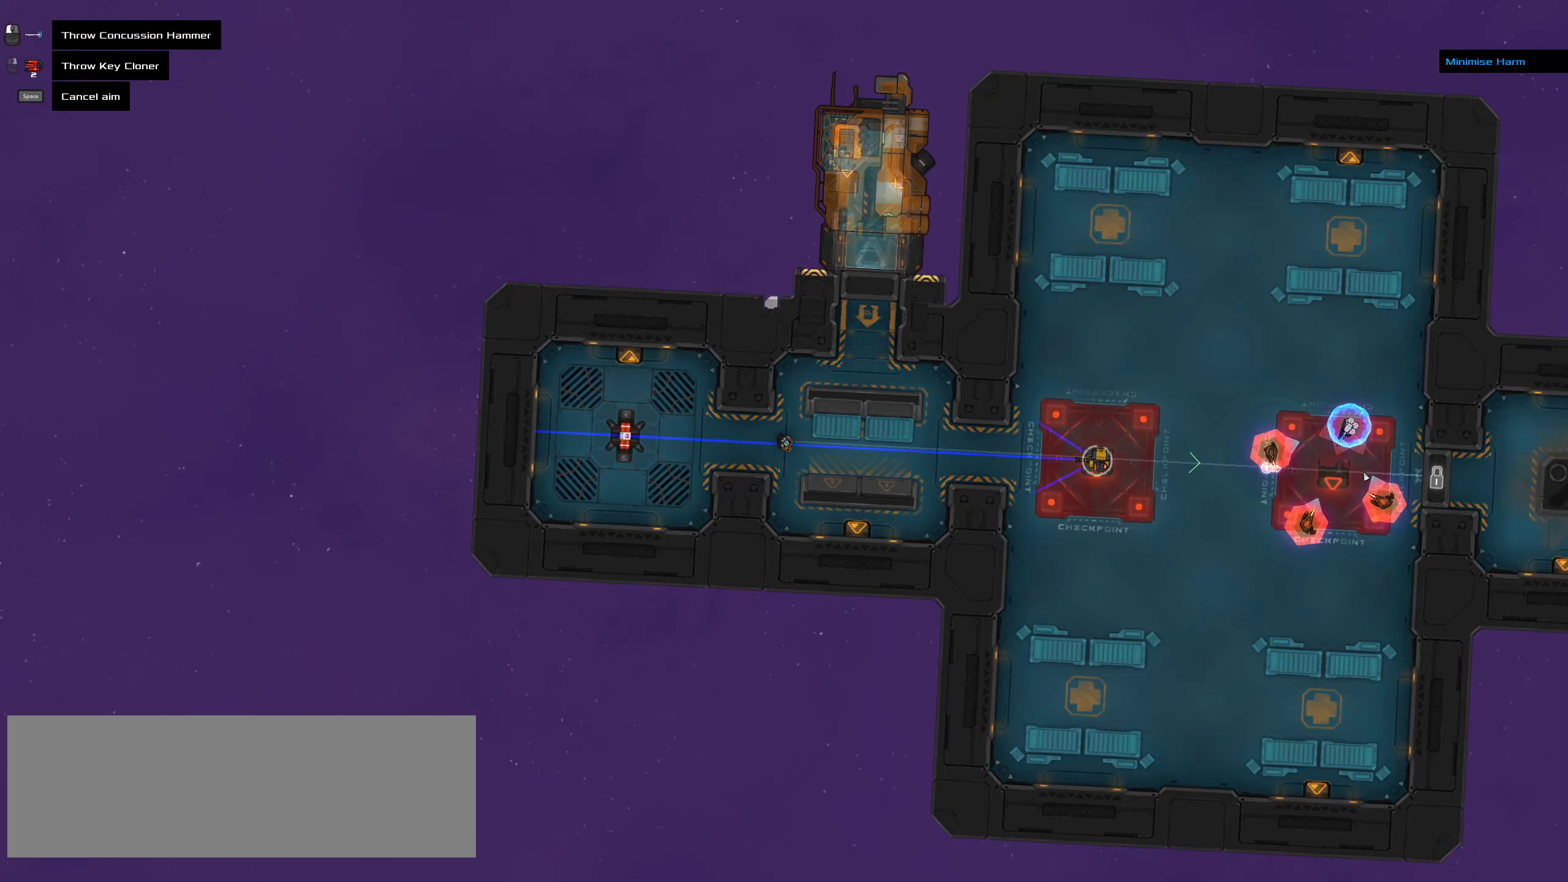
{"keys": [], "mouse": ["right"], "events": []}
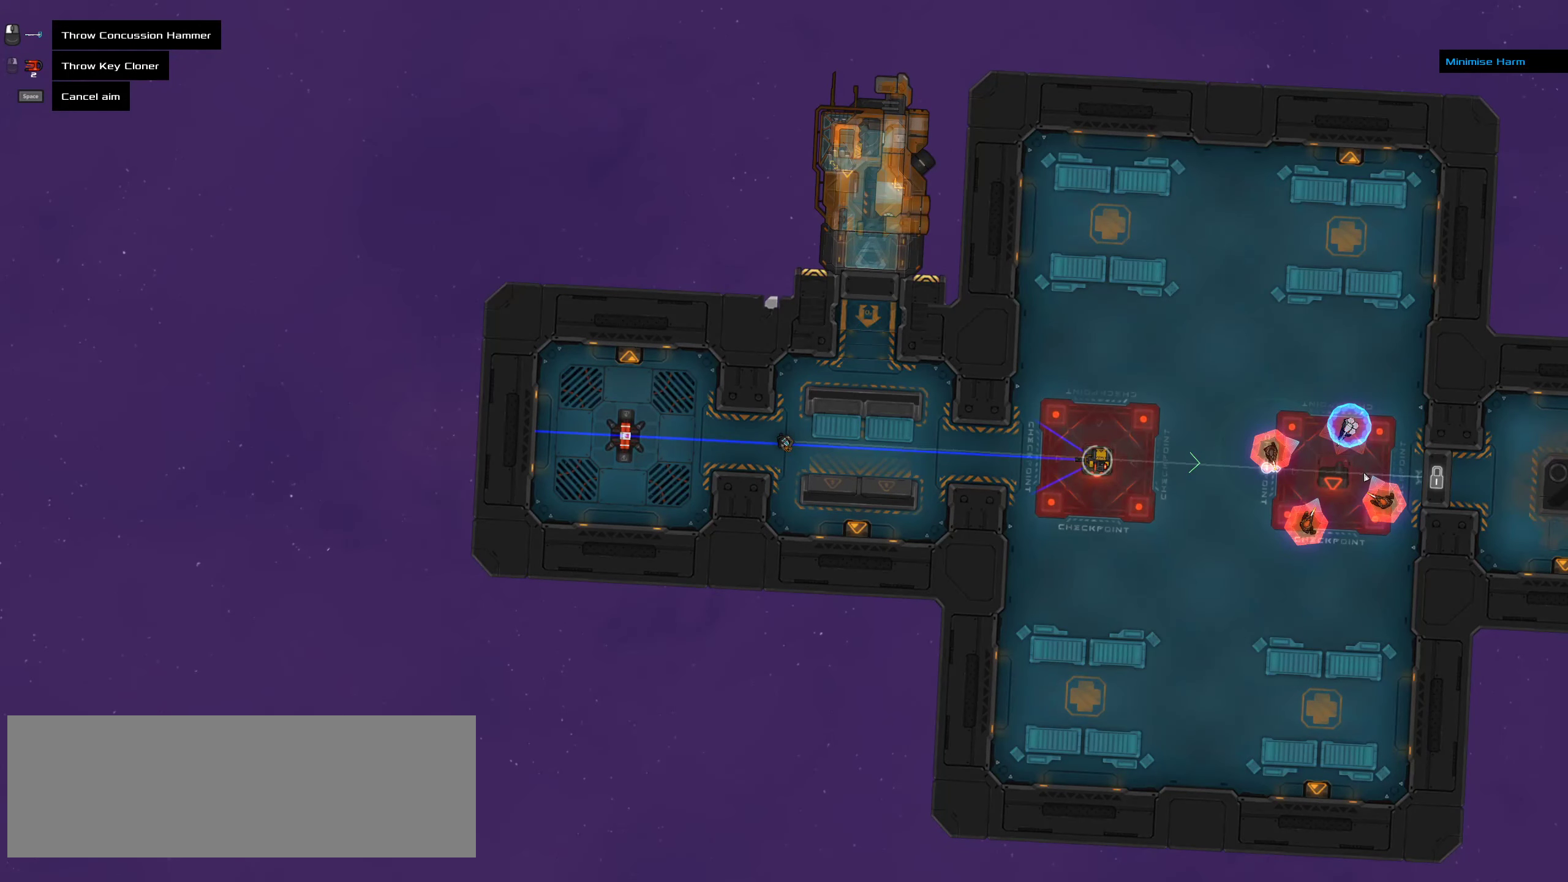
{"keys": [], "mouse": ["right"], "events": []}
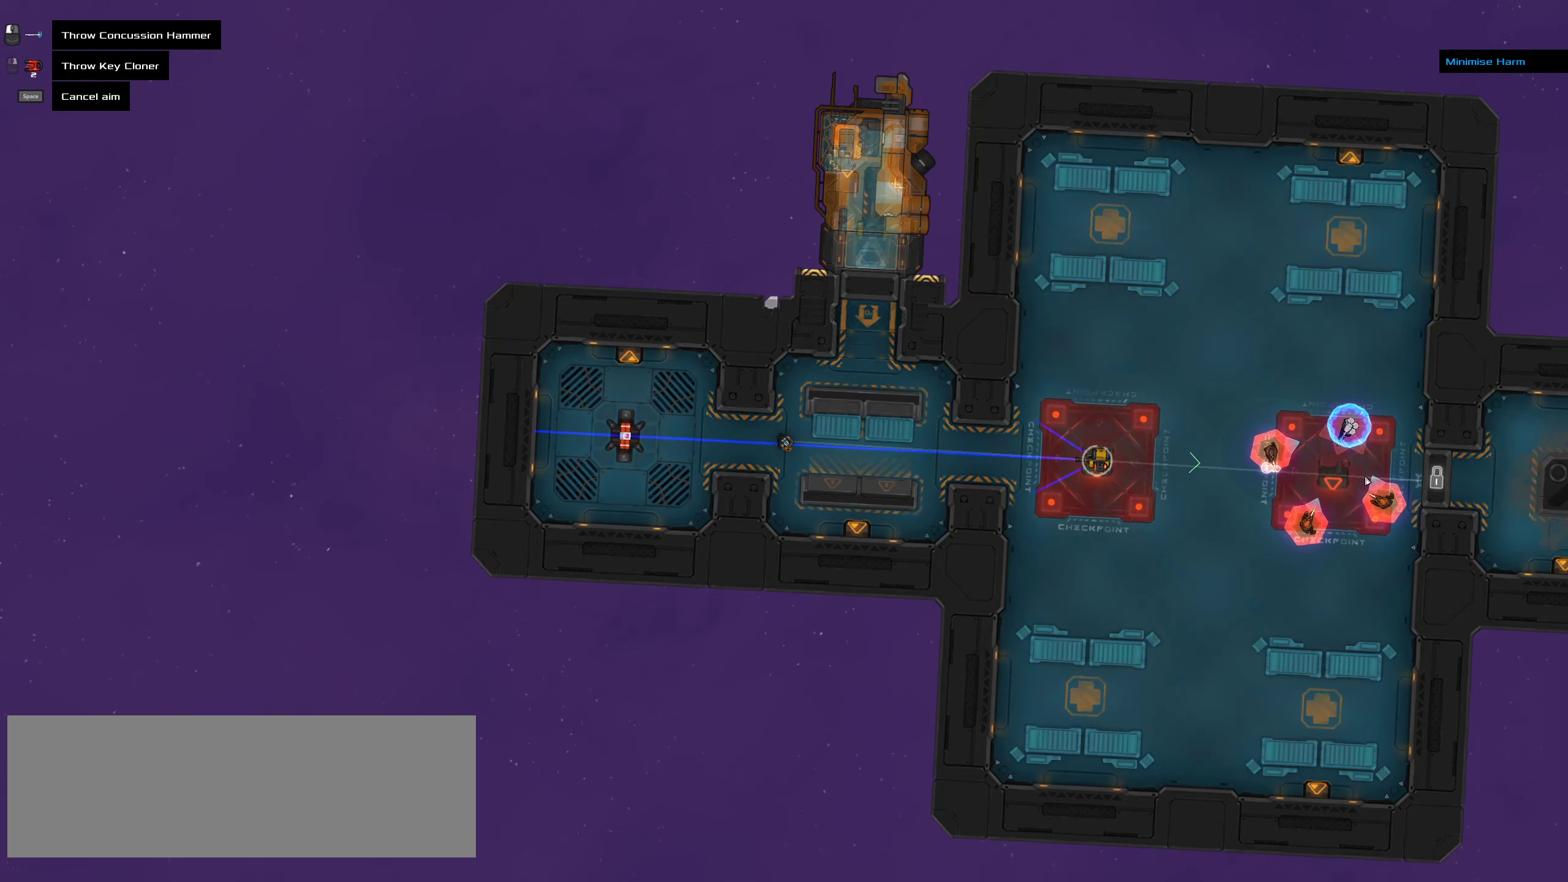
{"keys": [], "mouse": ["right"], "events": []}
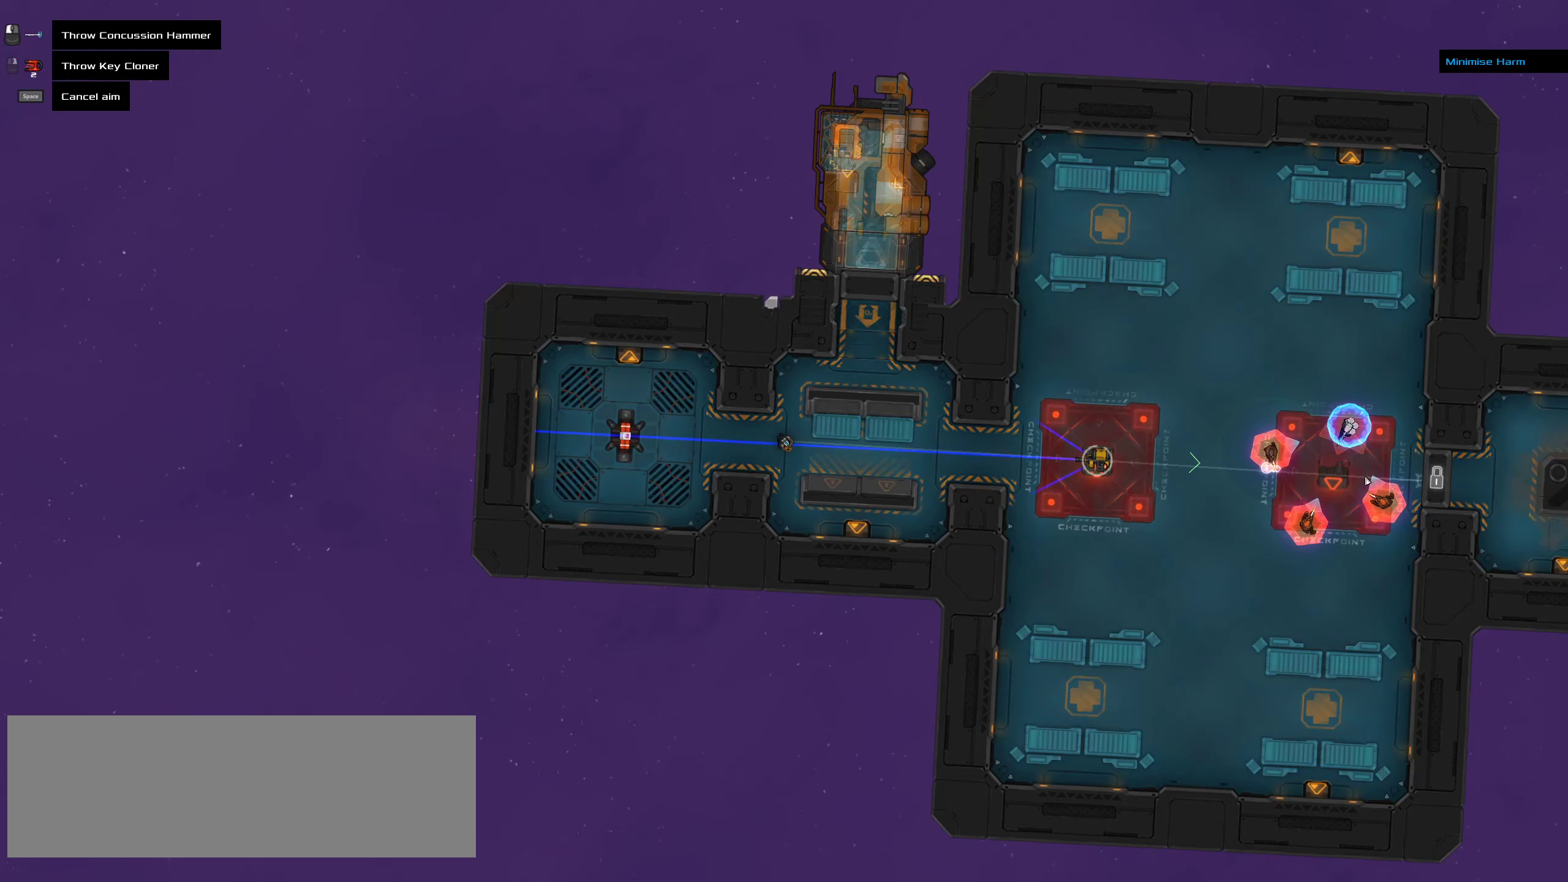
{"keys": [], "mouse": ["right"], "events": []}
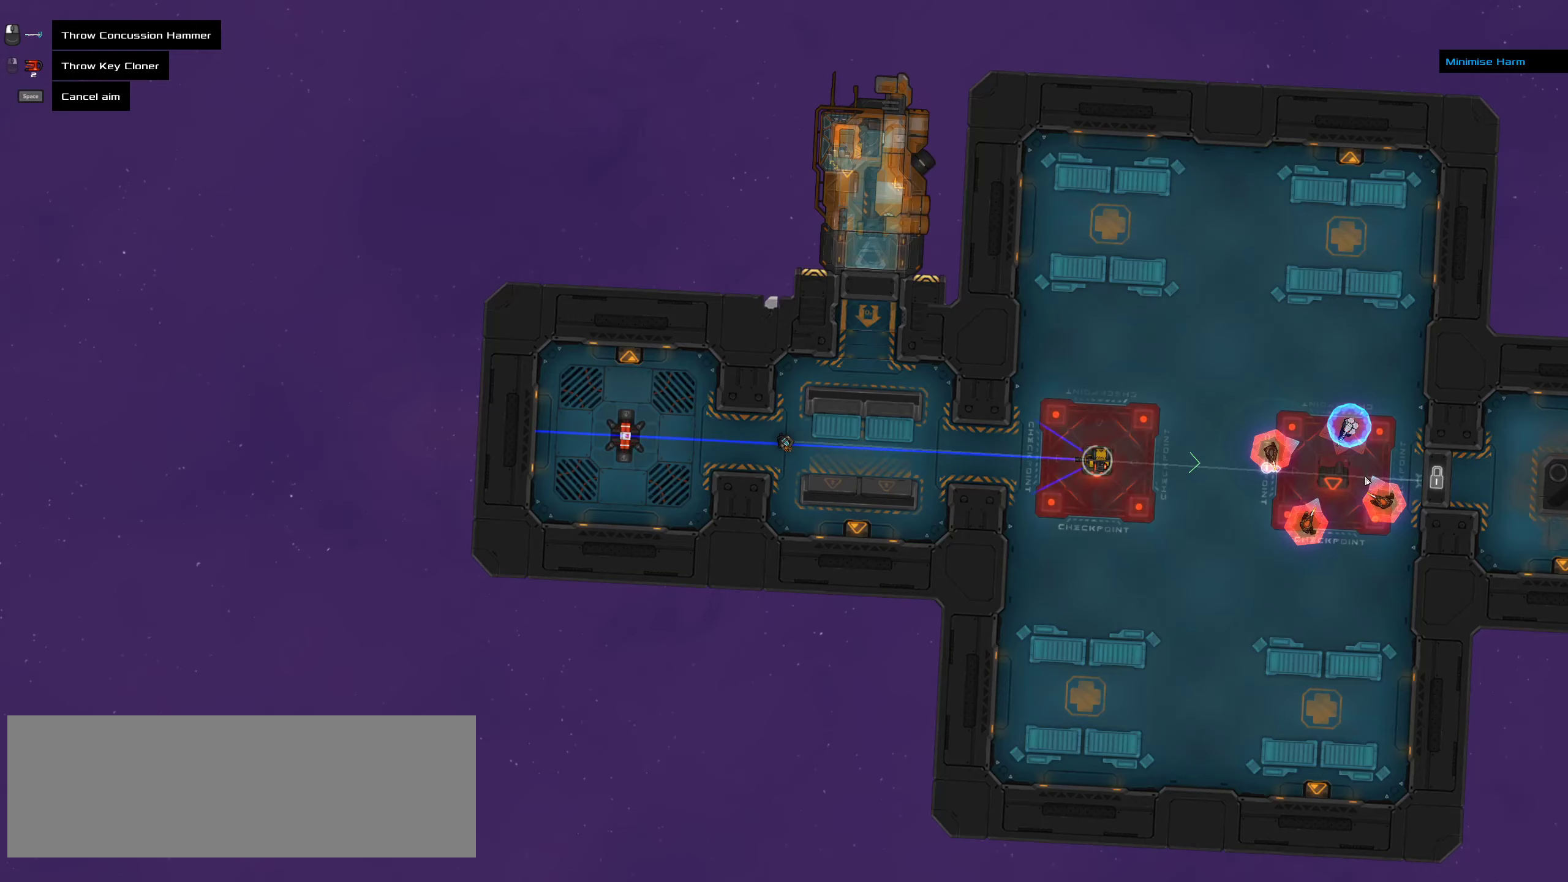
{"keys": [], "mouse": ["right"], "events": []}
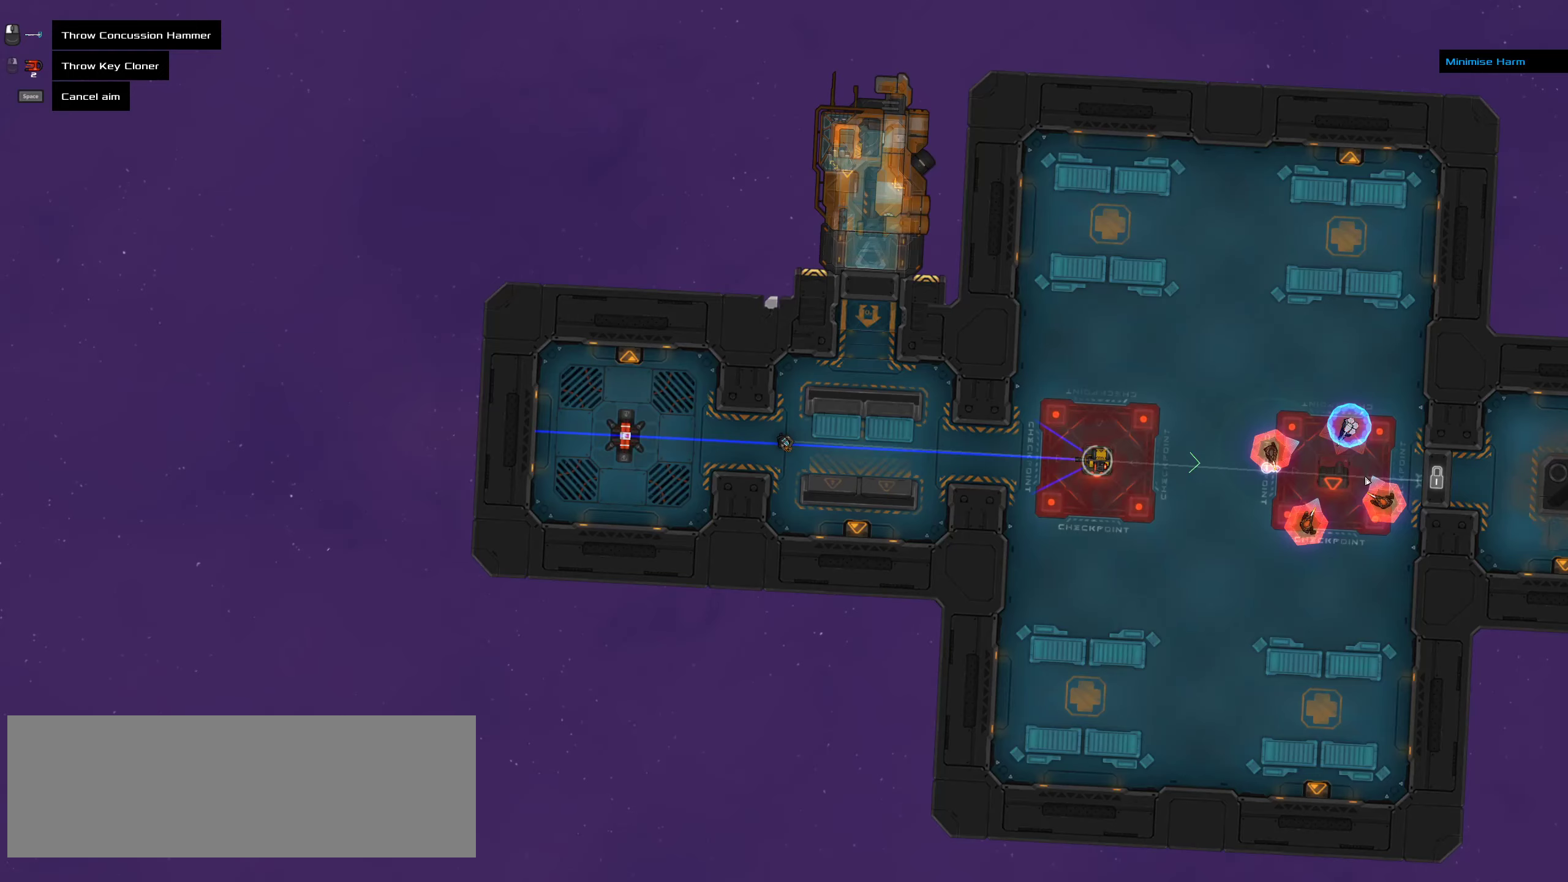
{"keys": [], "mouse": ["right"], "events": []}
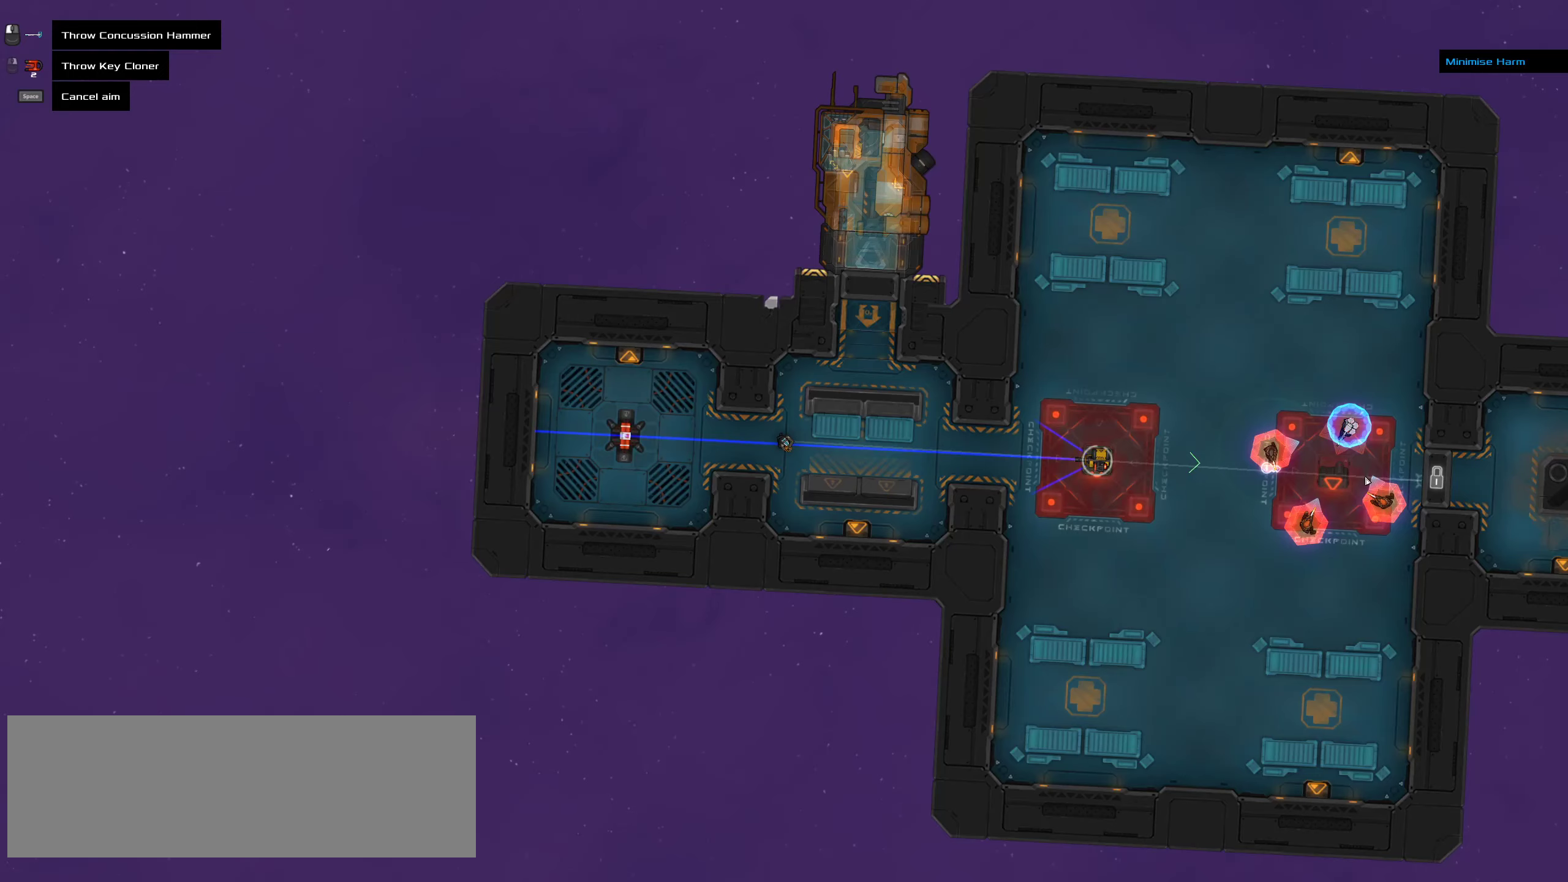
{"keys": [], "mouse": ["right"], "events": []}
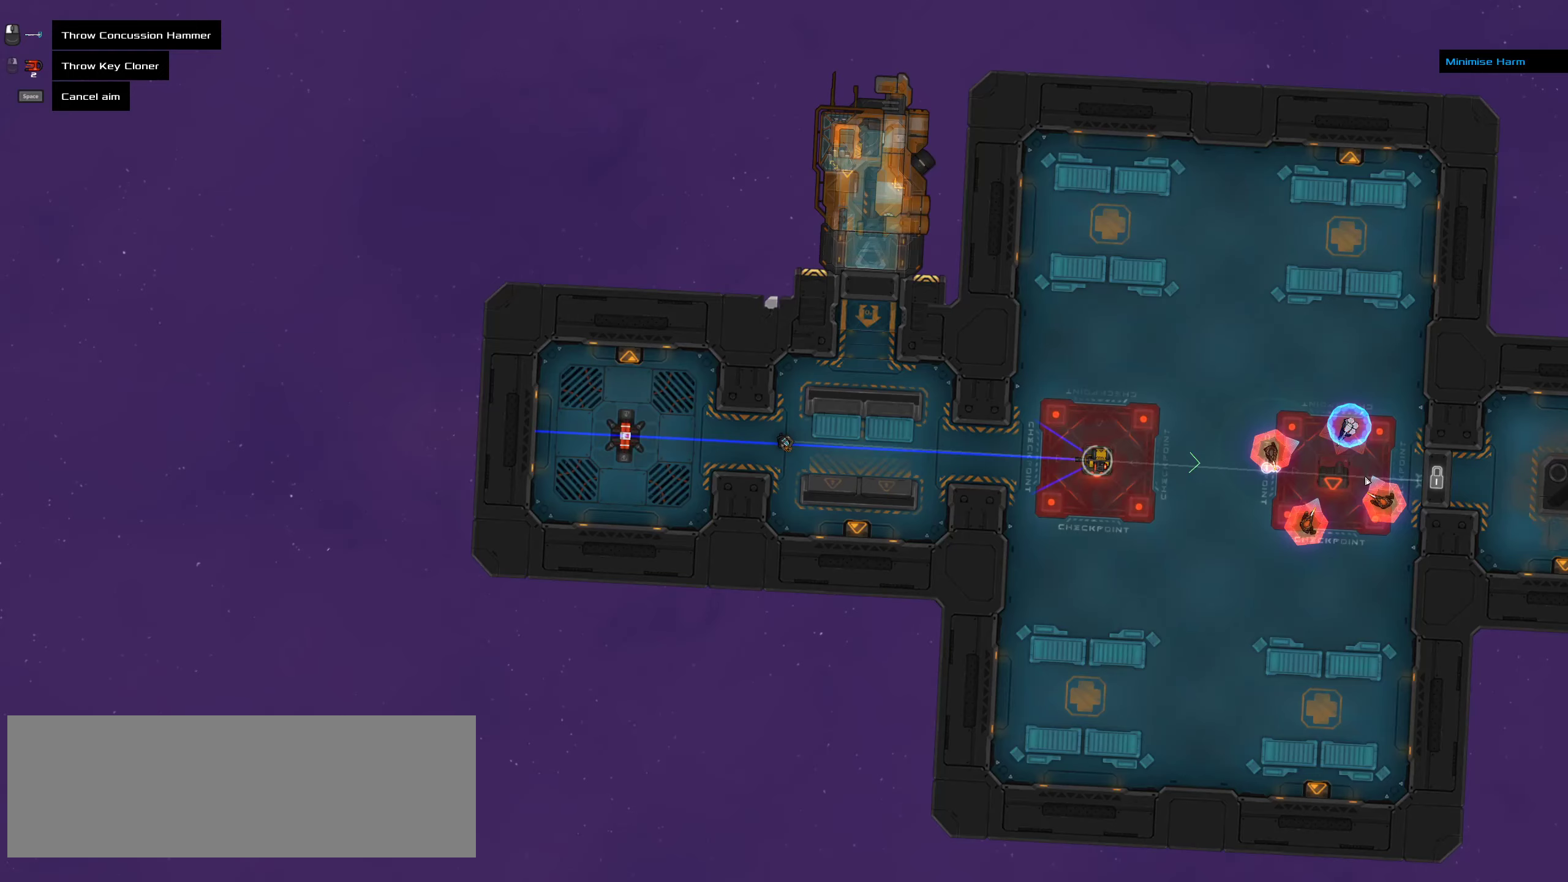
{"keys": [], "mouse": ["right"], "events": []}
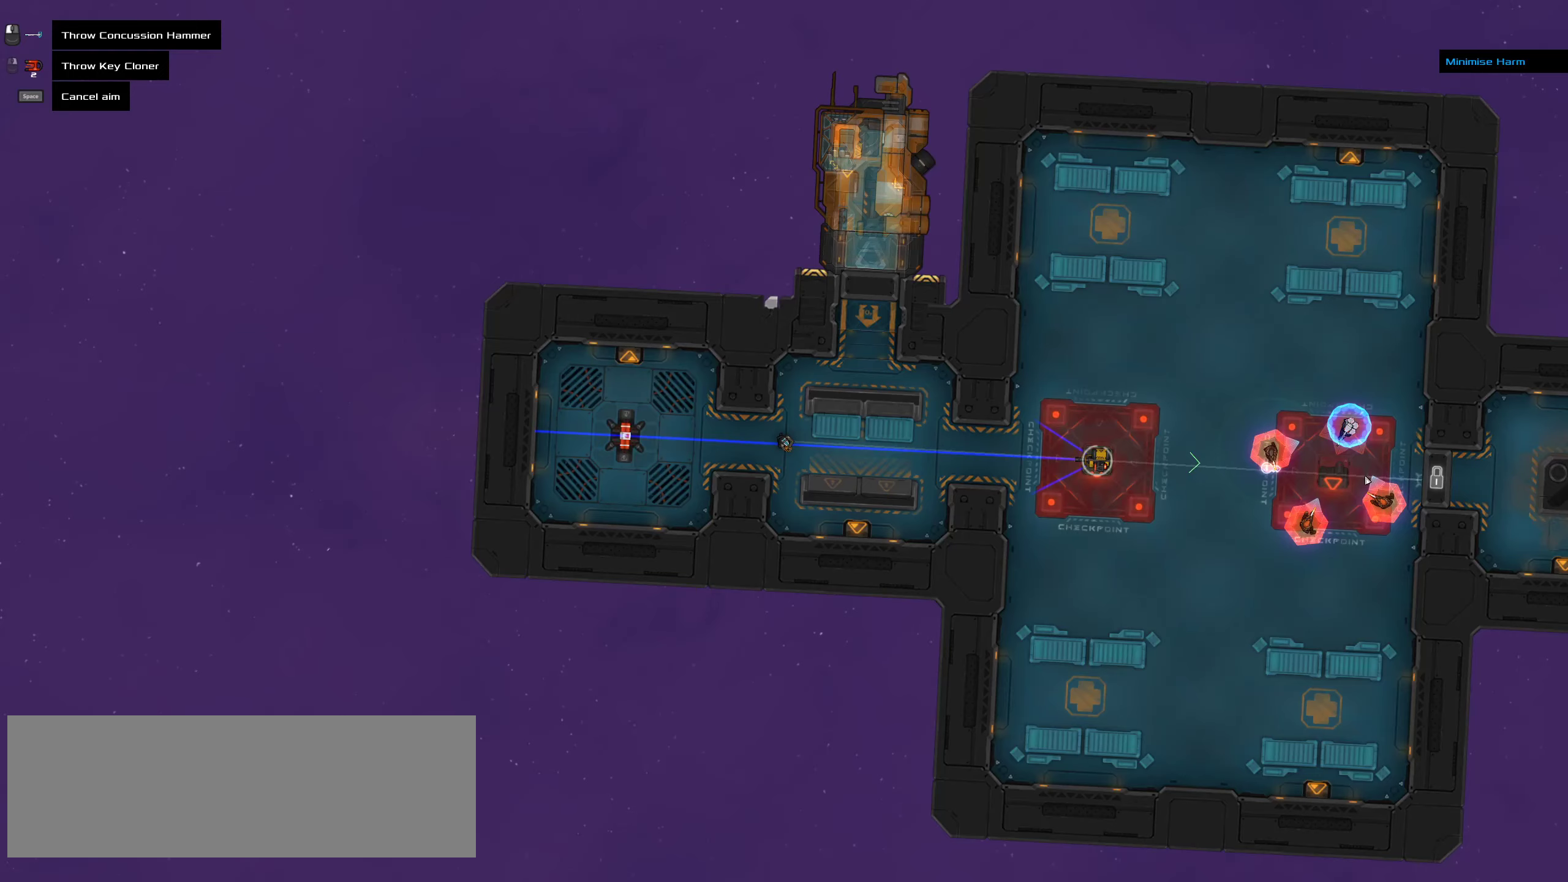
{"keys": ["ctrl"], "mouse": [], "events": [[250, "mouse_right", "up"], [283, "ctrl", "down"], [316, "space", "down"], [500, "space", "up"]]}